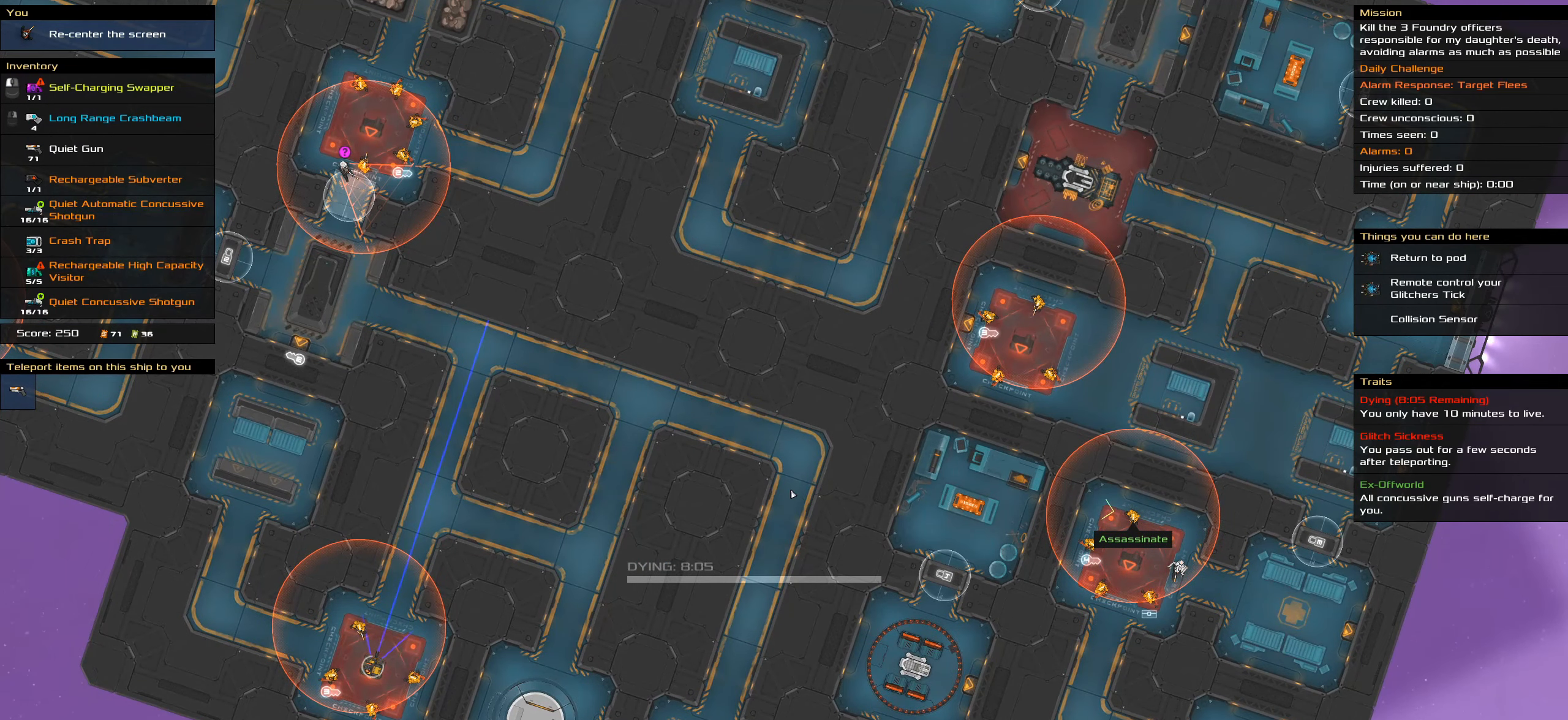
Gameplay with keyboard and mouse; each line is a JSON object with the keys and mouse buttons held at the frame after it. "events" lists presses ("down") and releases ("up") of ".", "/", "0", "1", "2", "3", "4", "5", "6", "7", "8", "9", "a", "alt_l", "alt_r", "b", "backslash", "backspace", "c", "caps_lock", "comma", "ctrl_l", "ctrl_r", "d", "down", "e", "equals", "f", "g", "h", "i", "j", "k", "l", "lbracket", "left", "m", "minus", "n", "o", "p", "q", "quote", "r", "rbracket", "return", "right", "s", "semicolon", "shift_l", "shift_r", "space", "super_l", "super_r", "t", "tab", "tilde", "u", "up", "v", "w", "x", "y", "z", "mouse_left", "mouse_wheel" and "mouse_right" between this image and that frame as [ms after this image, input, new state], when the widget could be followed in between. "mouse_left", "mouse_wheel", "mouse_right" = the "left", "wheel", "right" buttons of the "mouse" list. No other keys are recorded. "wheel" means that the mouse wheel is clicked or scrolled. Not read: mouse_move.
{"keys": ["shift_l"], "mouse": [], "events": [[383, "shift_l", "down"]]}
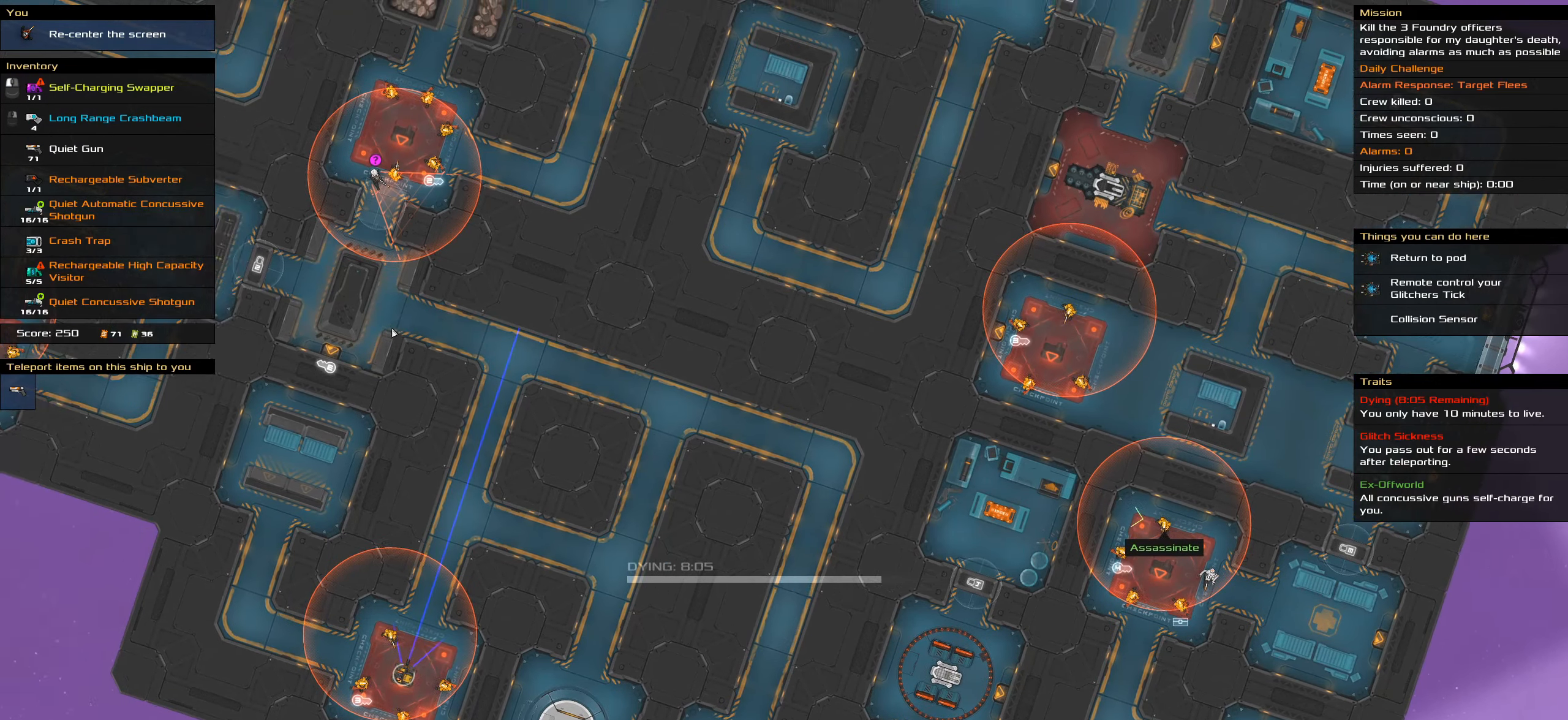
{"keys": [], "mouse": [], "events": [[400, "shift_l", "up"]]}
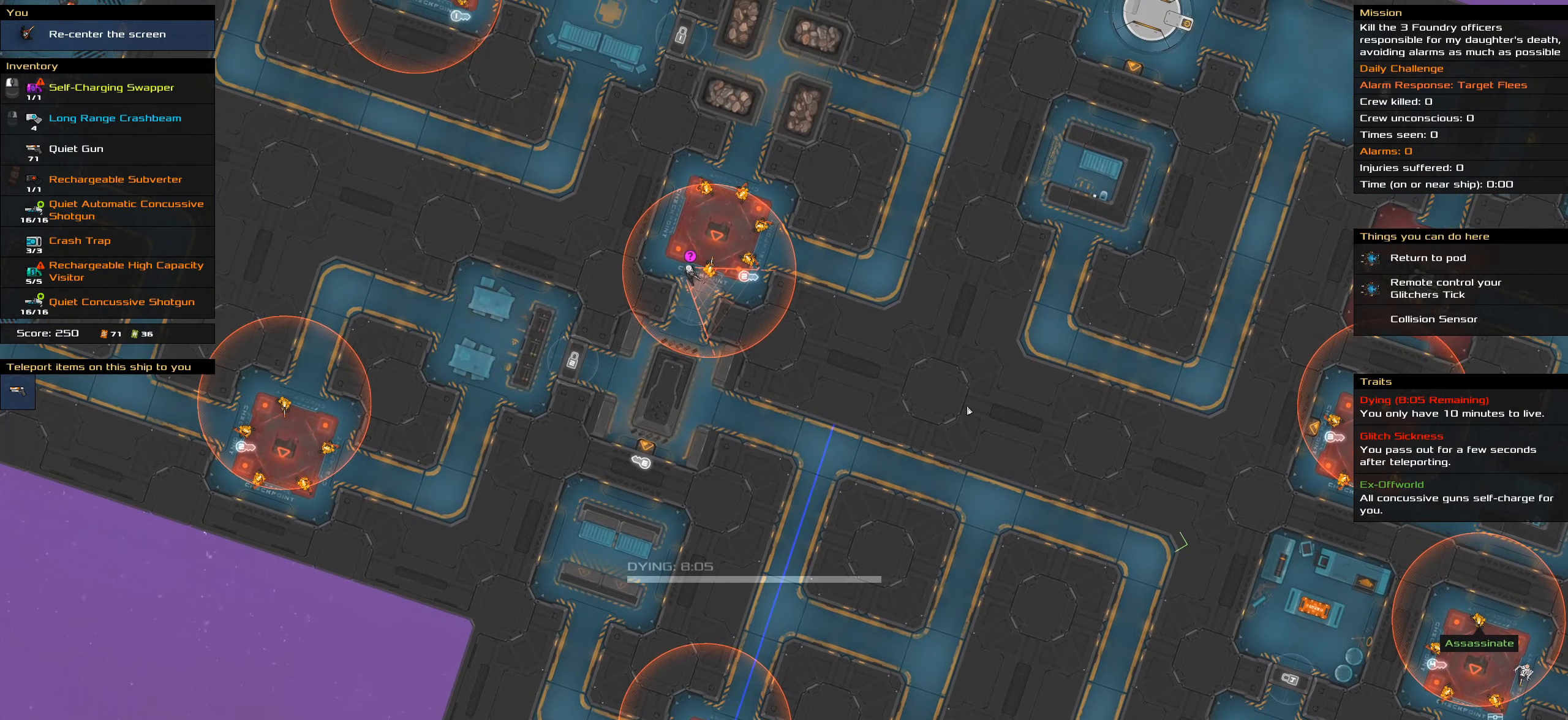
{"keys": [], "mouse": [], "events": [[100, "shift_l", "down"], [466, "shift_l", "up"]]}
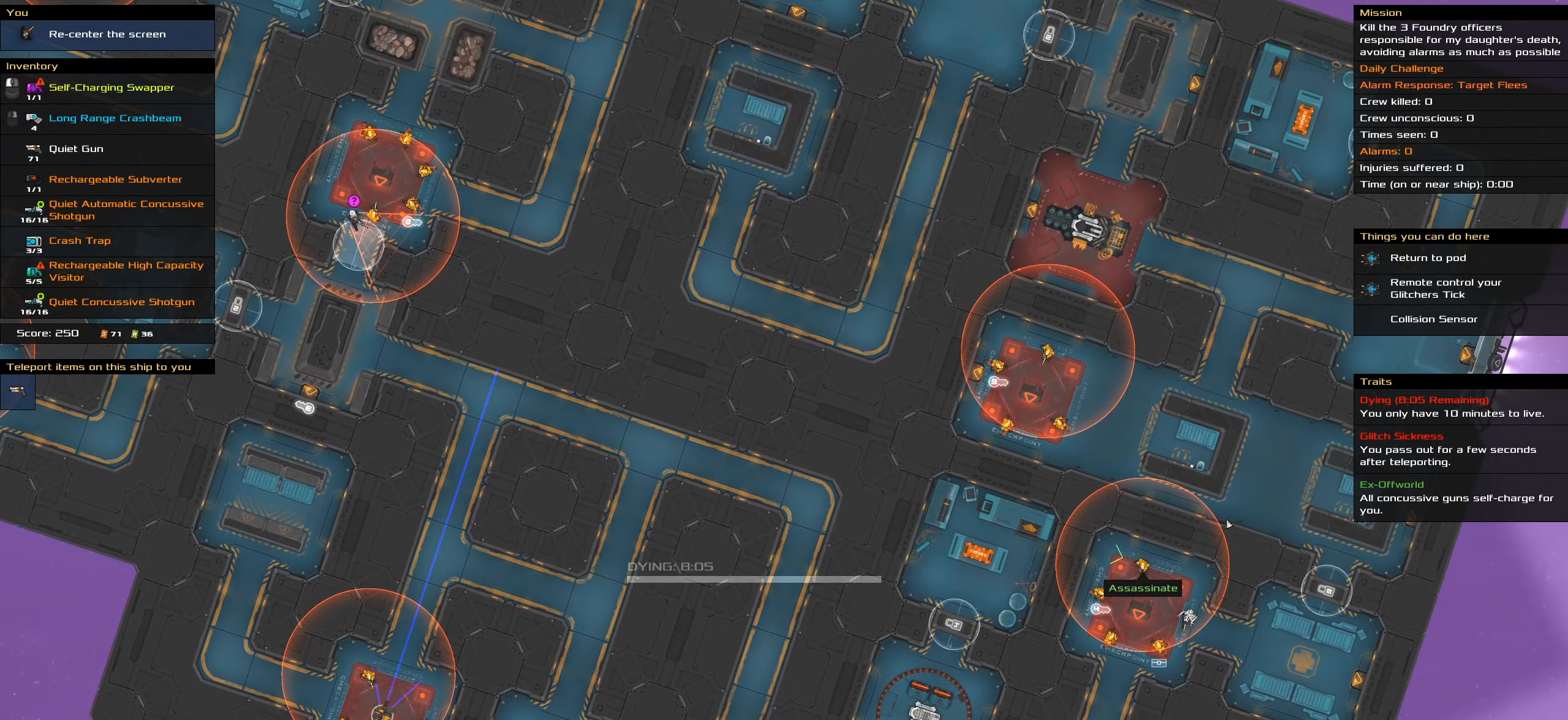
{"keys": ["shift_l"], "mouse": [], "events": [[116, "shift_l", "down"], [400, "mouse_wheel", "down"], [483, "mouse_wheel", "up"]]}
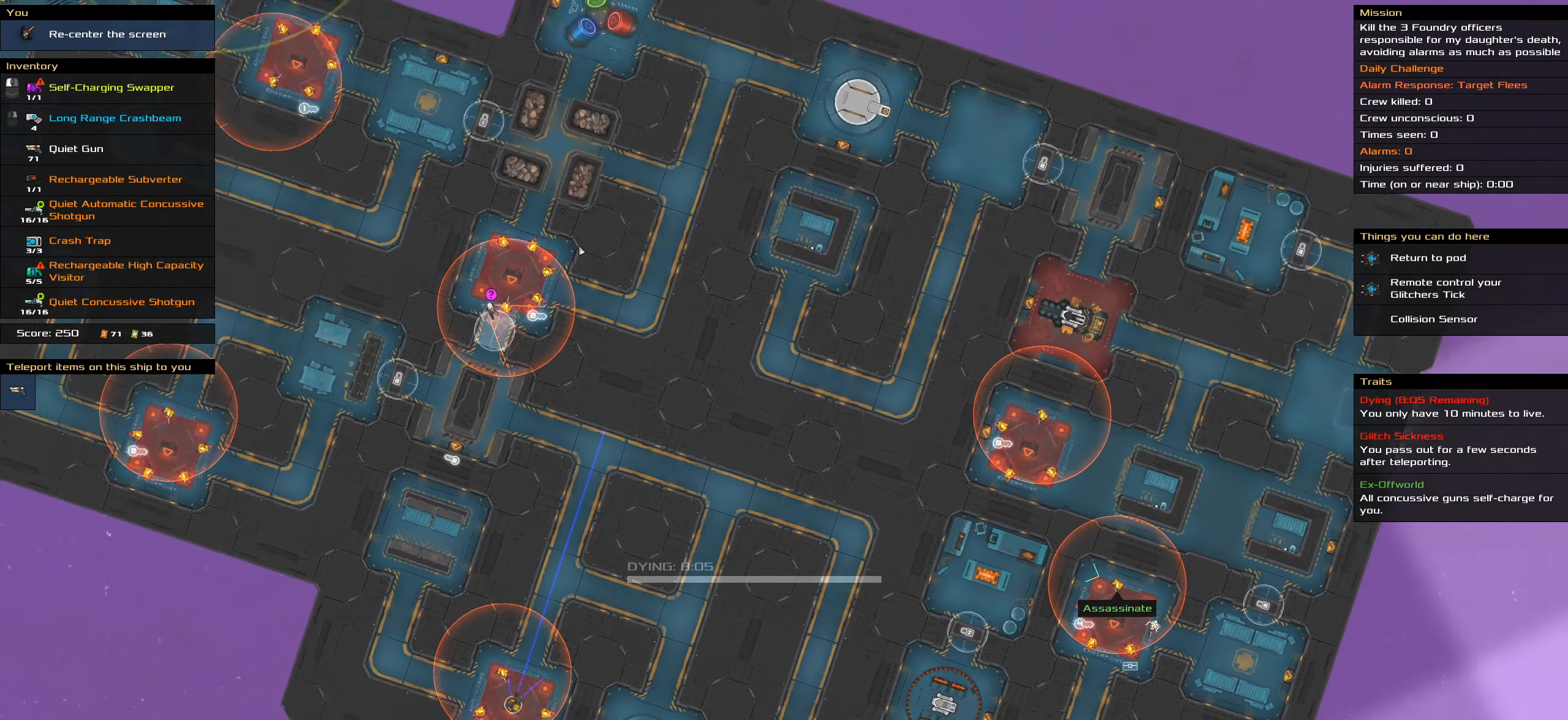
{"keys": ["shift_l"], "mouse": [], "events": []}
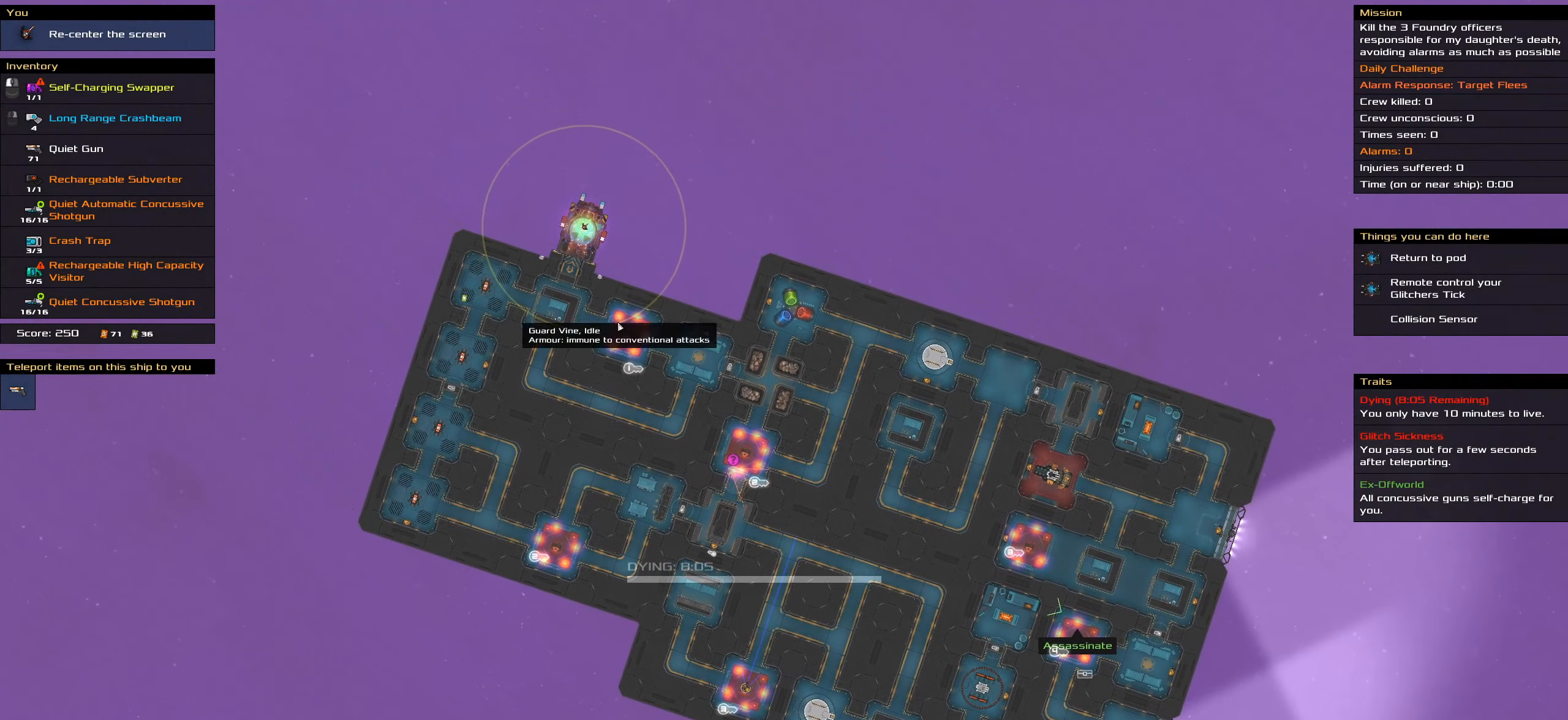
{"keys": ["shift_l"], "mouse": []}
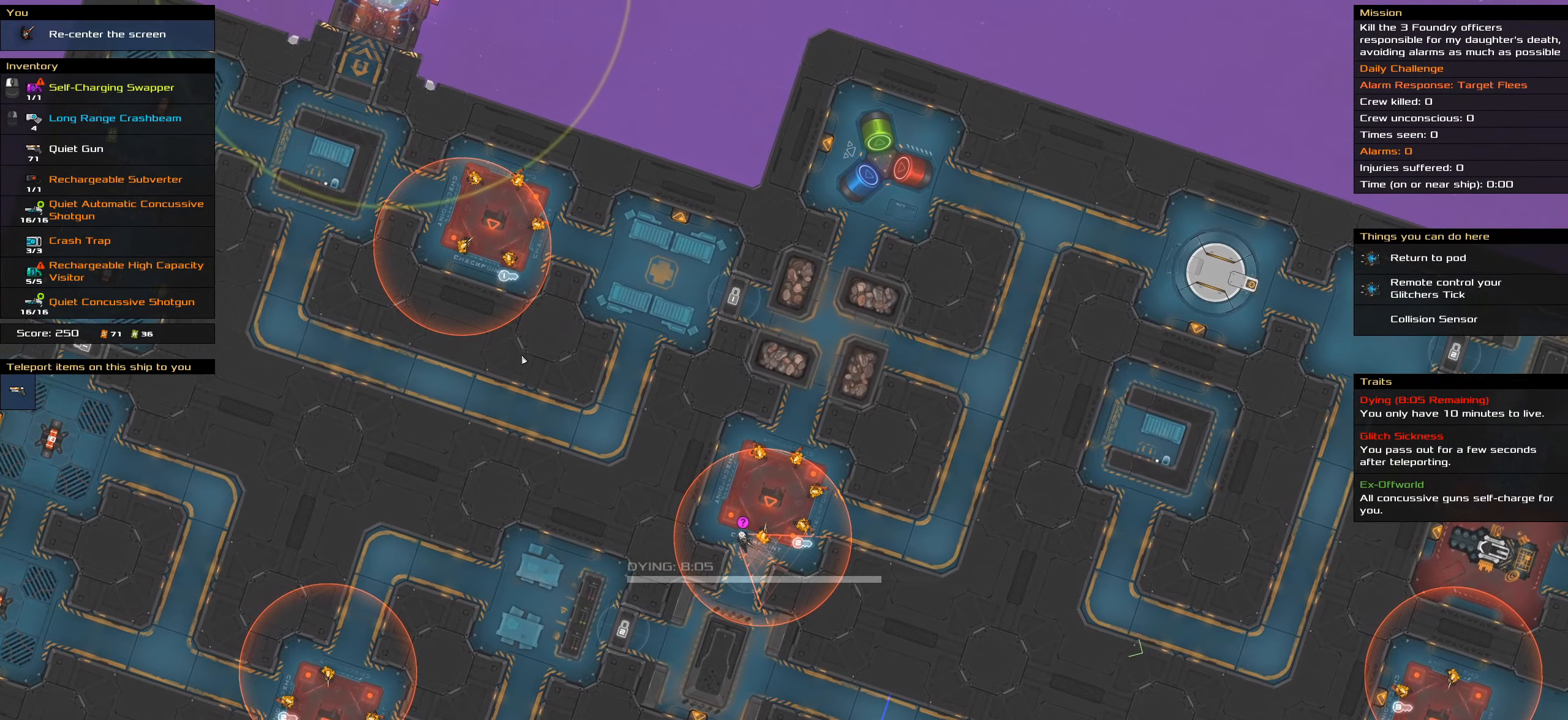
{"keys": [], "mouse": [], "events": [[16, "shift_l", "up"], [250, "t", "down"], [400, "t", "up"]]}
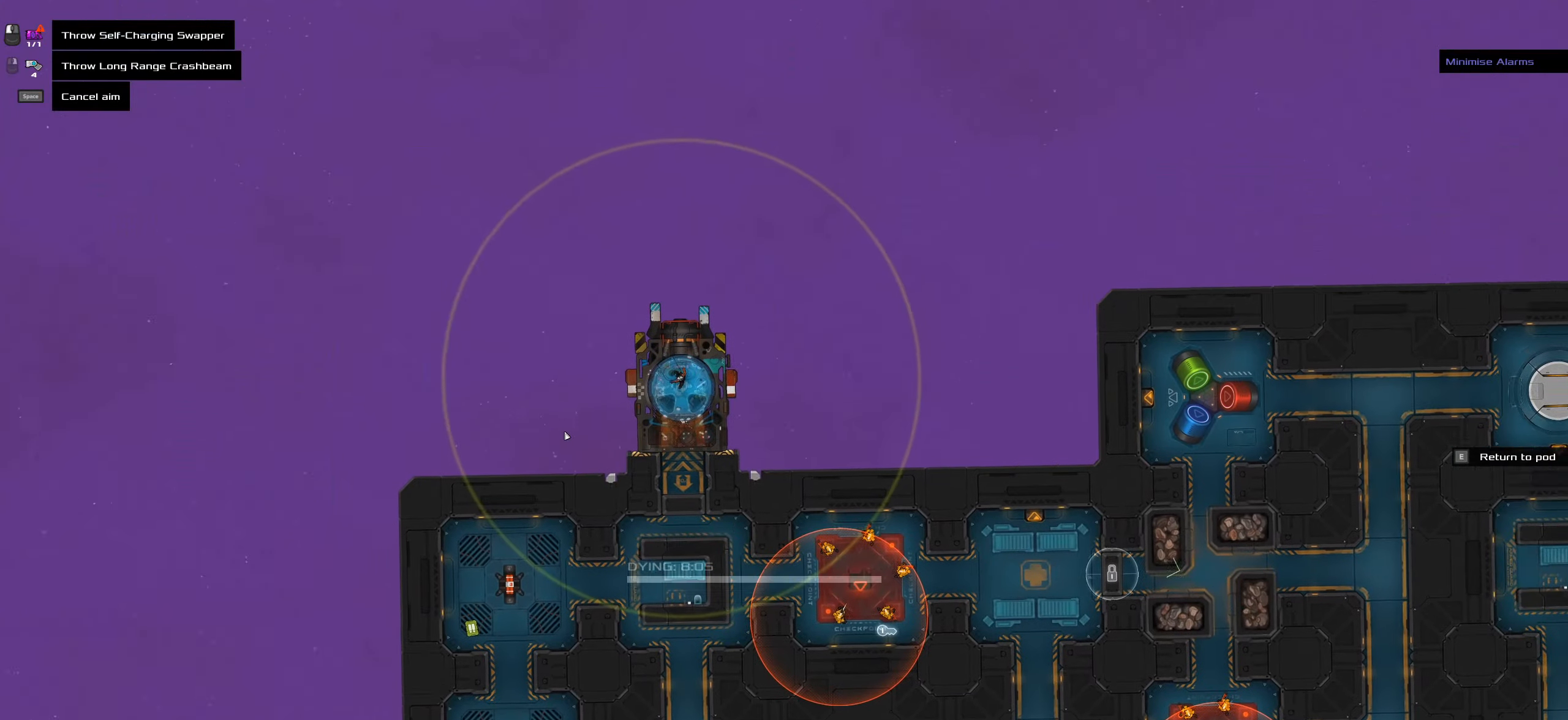
{"keys": [], "mouse": [], "events": []}
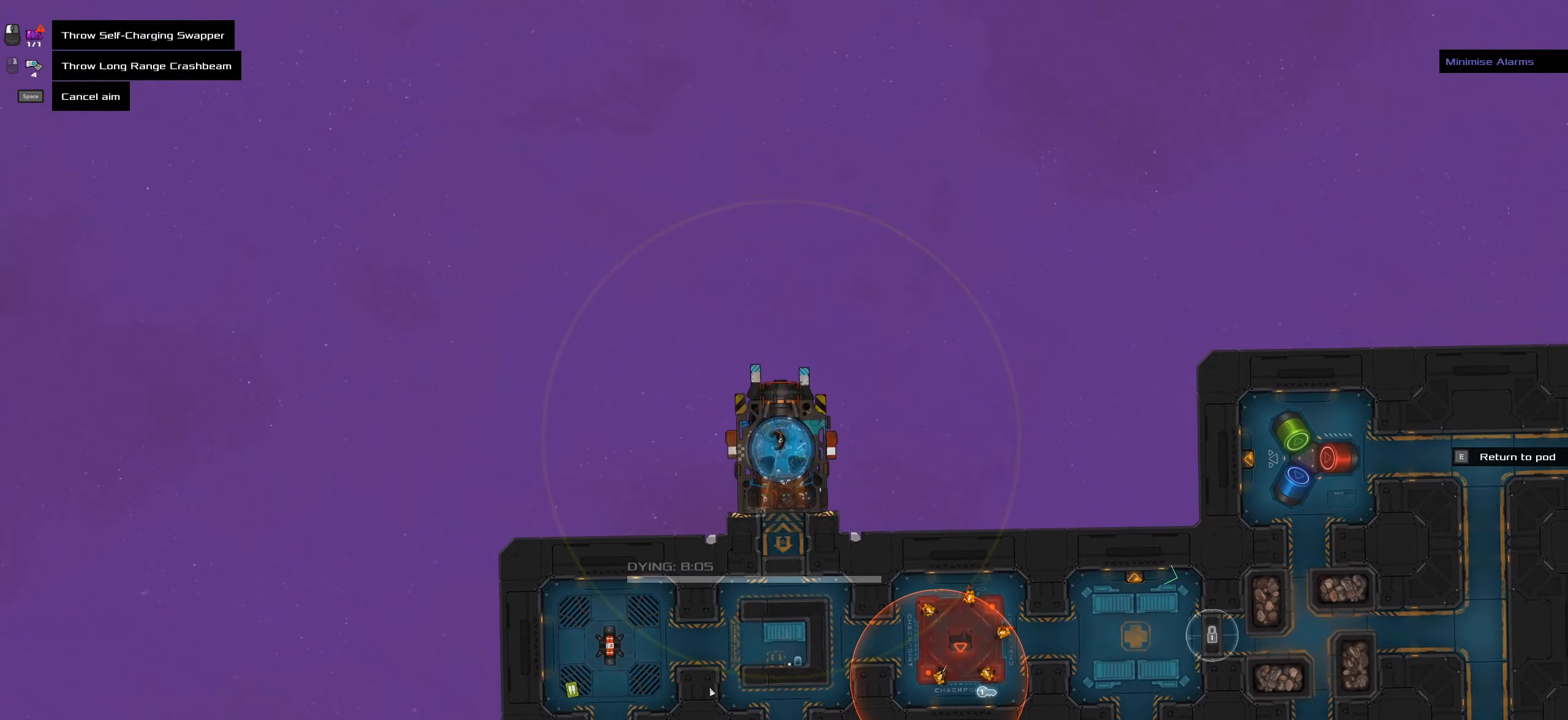
{"keys": [], "mouse": [], "events": []}
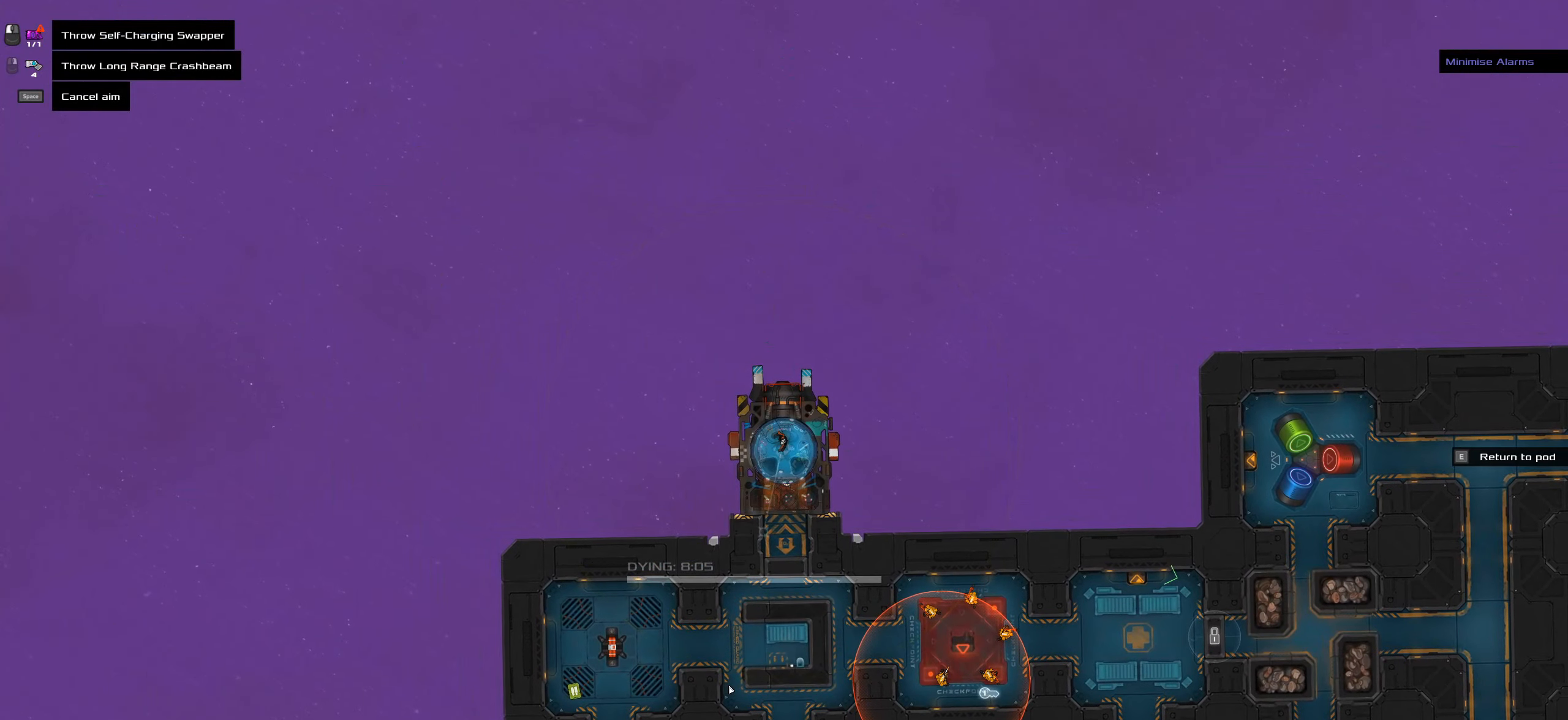
{"keys": ["caps_lock"], "mouse": [], "events": [[16, "mouse_wheel", "down"], [166, "caps_lock", "down"], [166, "mouse_wheel", "up"]]}
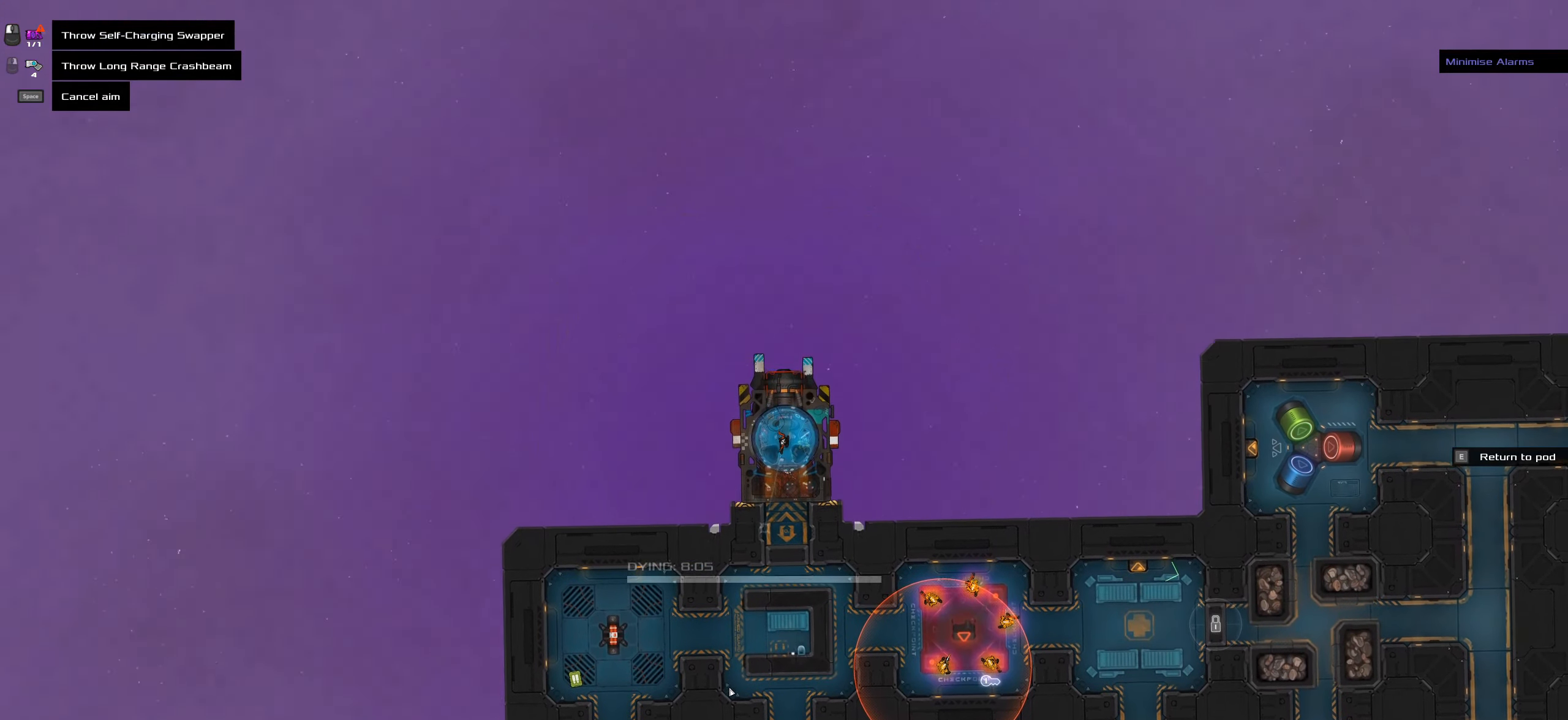
{"keys": ["caps_lock"], "mouse": [], "events": [[366, "mouse_wheel", "down"], [416, "mouse_wheel", "up"]]}
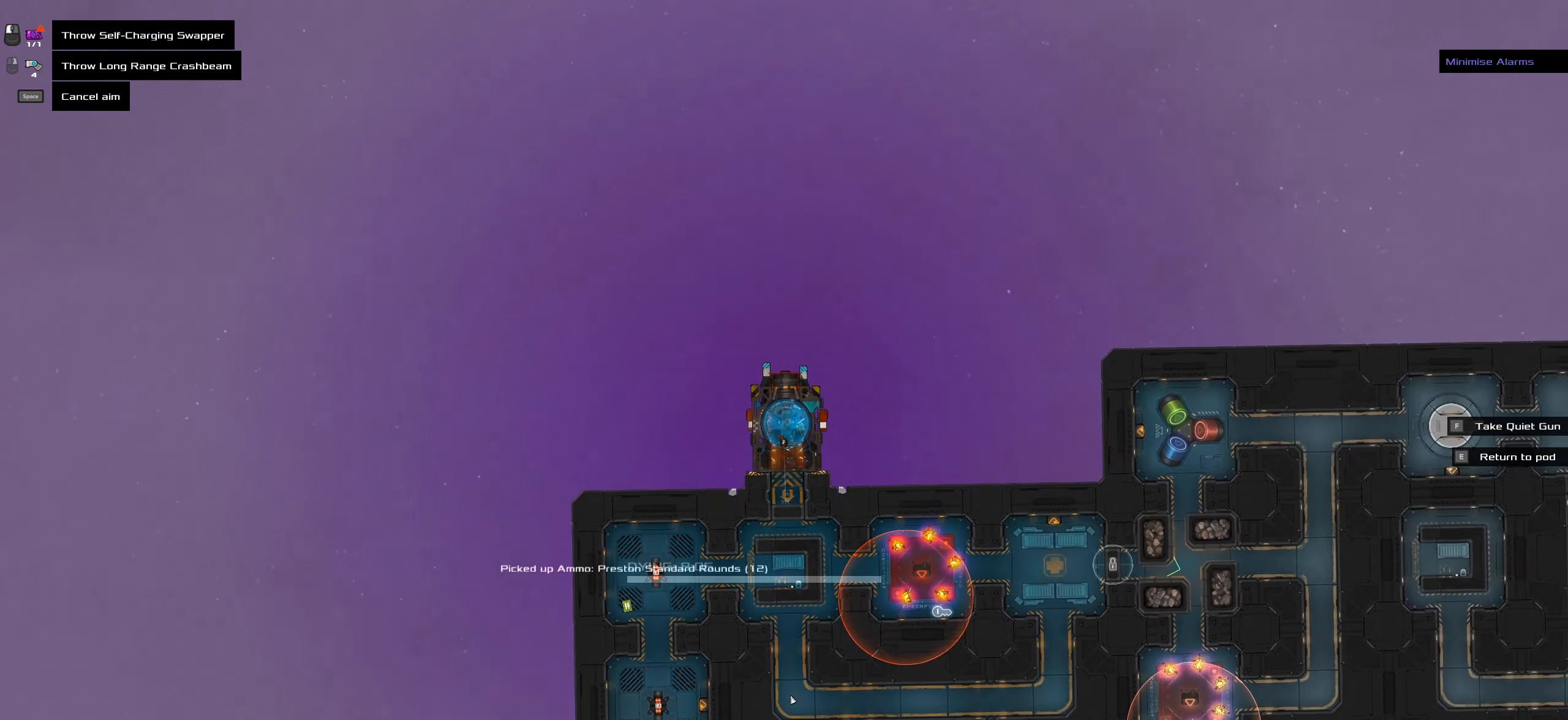
{"keys": ["caps_lock"], "mouse": [], "events": [[466, "mouse_wheel", "down"], [516, "mouse_wheel", "up"]]}
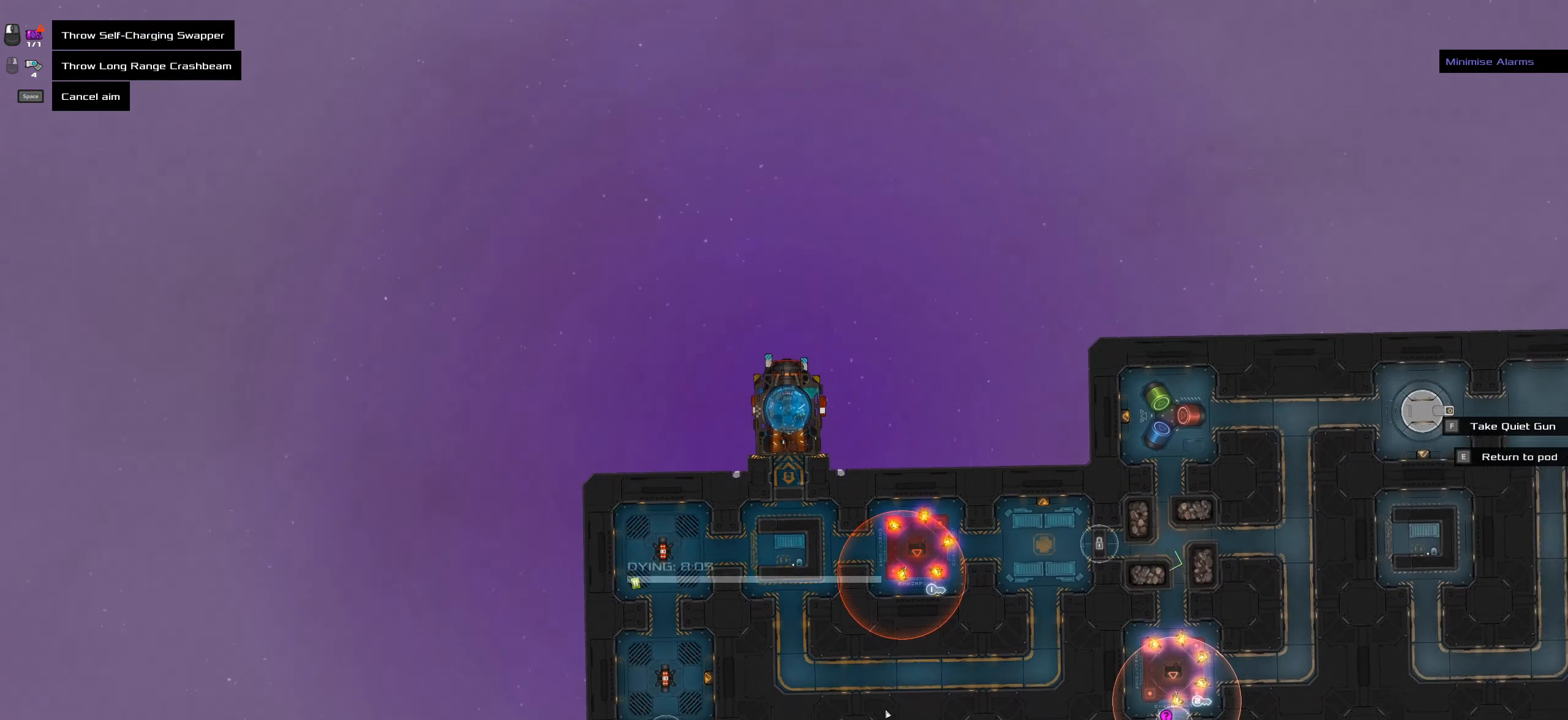
{"keys": ["caps_lock"], "mouse": [], "events": []}
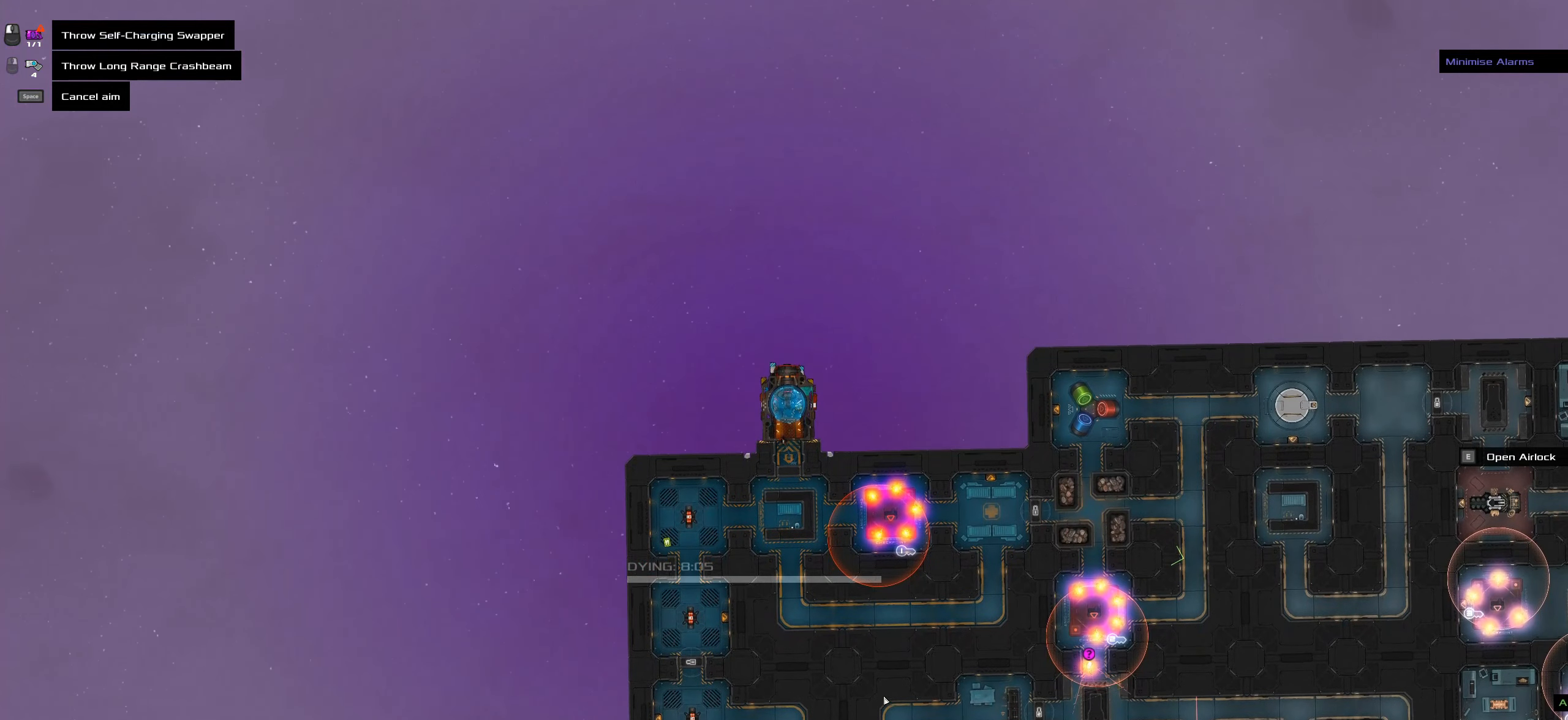
{"keys": ["caps_lock"], "mouse": [], "events": []}
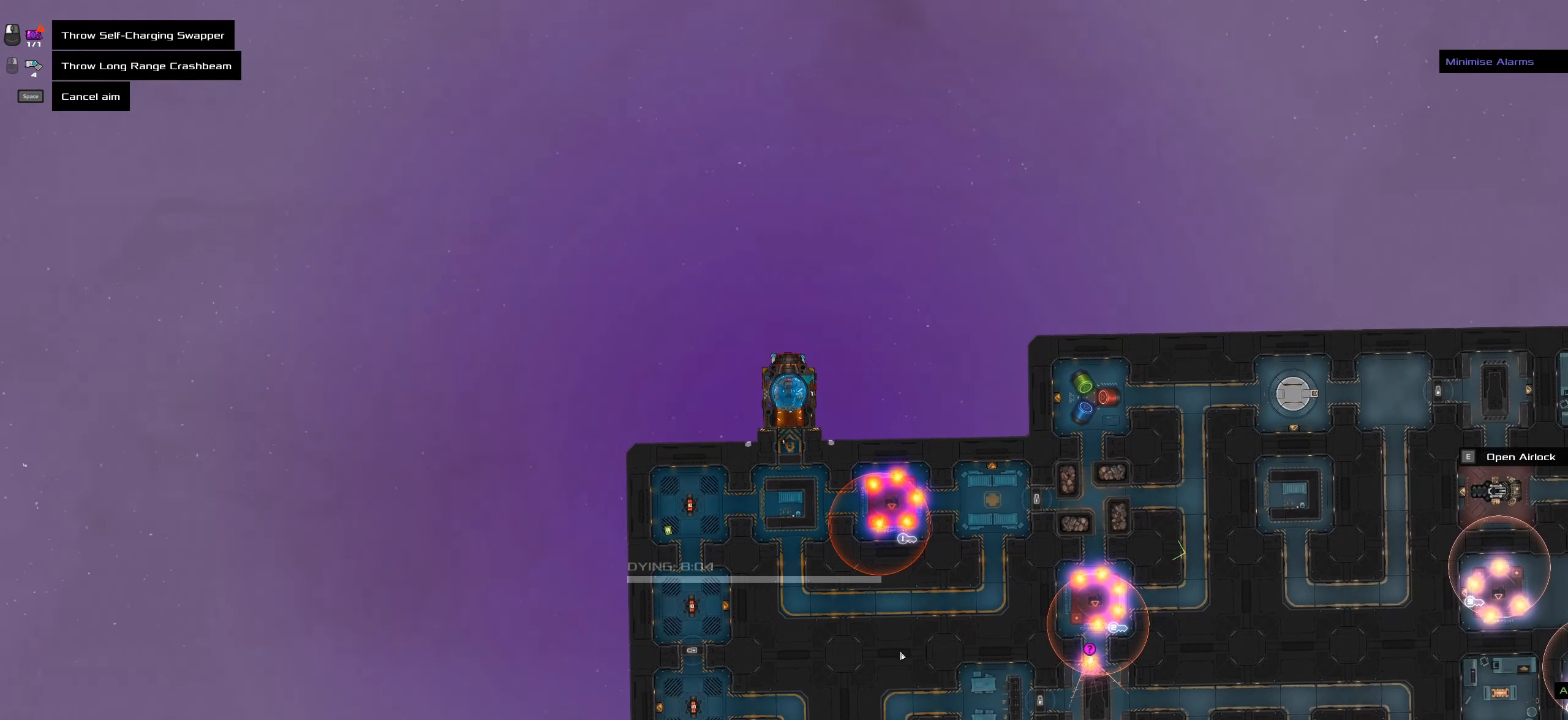
{"keys": ["caps_lock"], "mouse": [], "events": []}
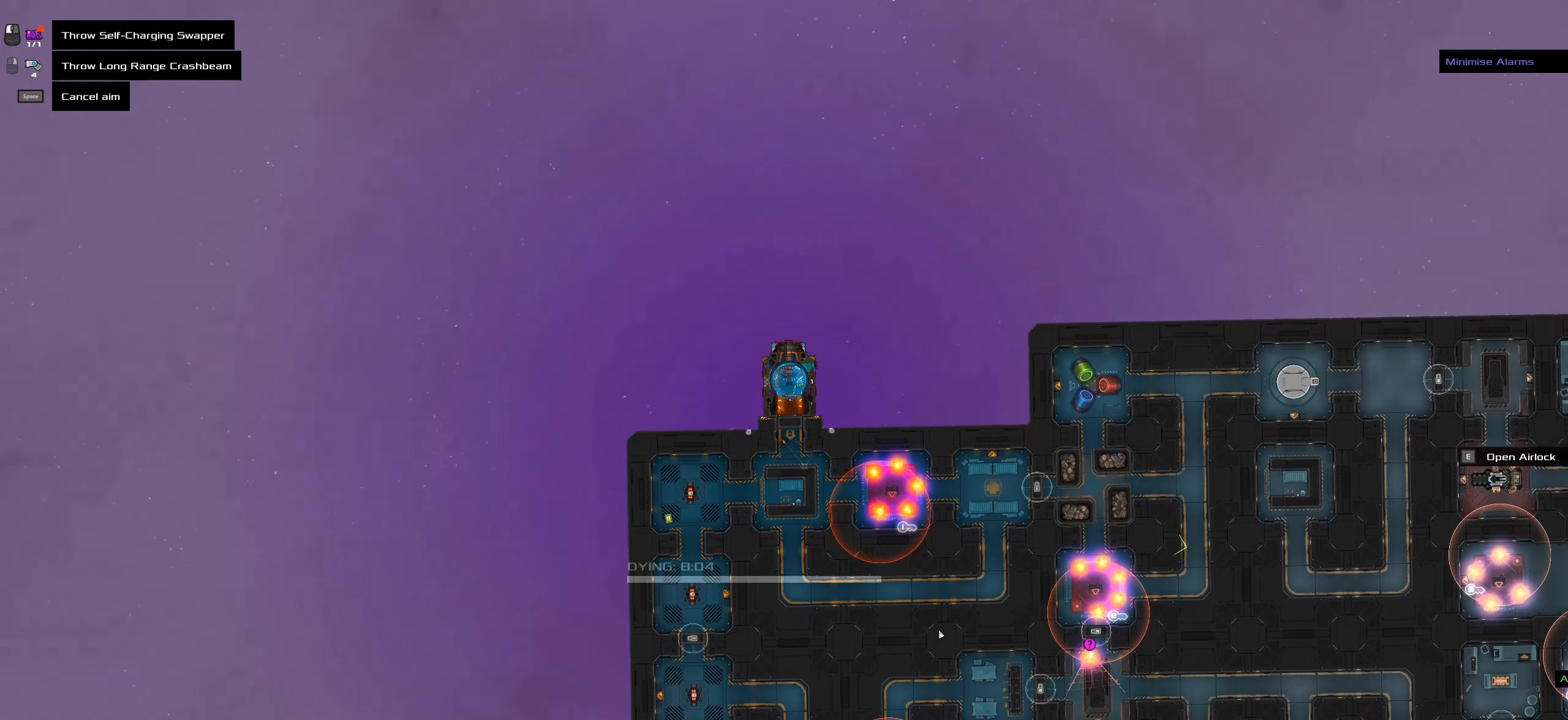
{"keys": ["caps_lock"], "mouse": [], "events": []}
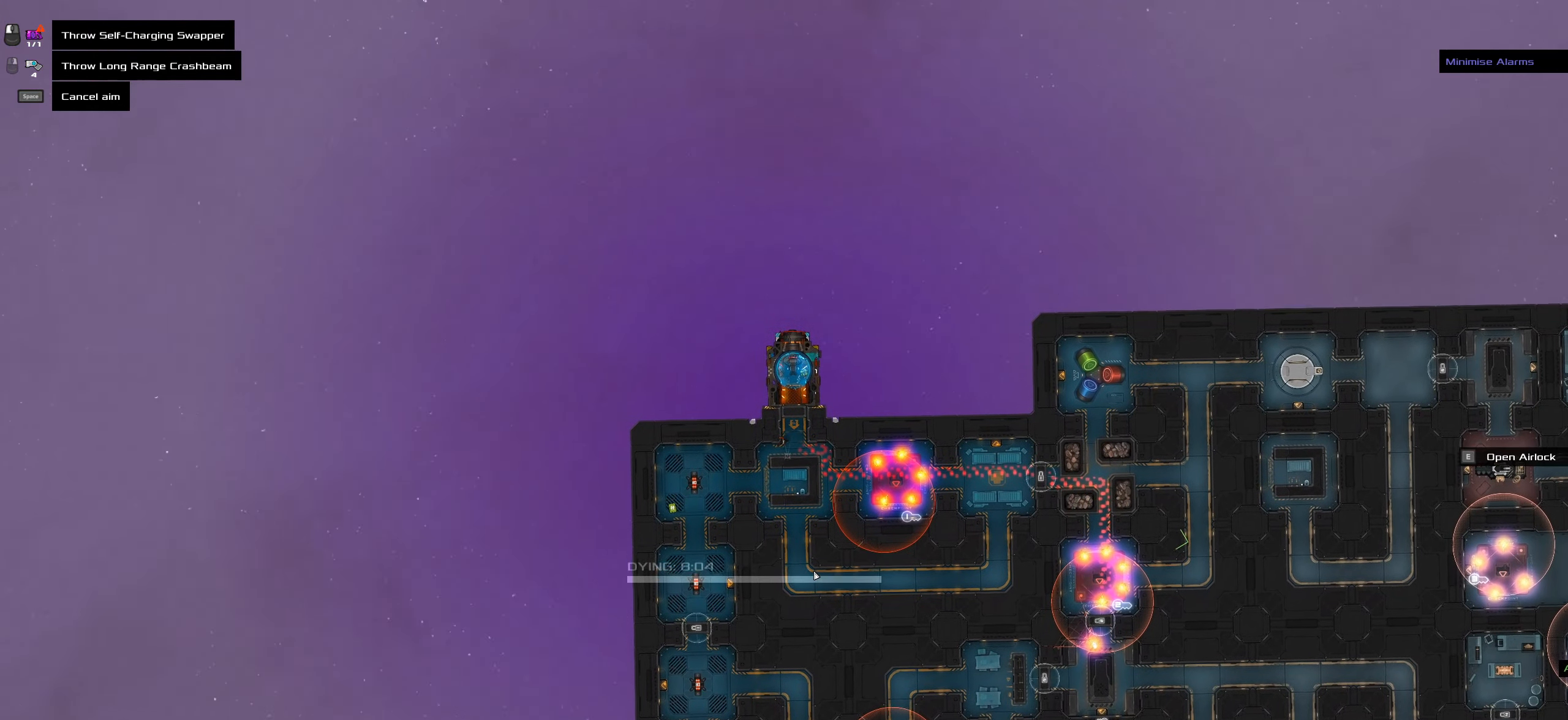
{"keys": ["caps_lock"], "mouse": [], "events": []}
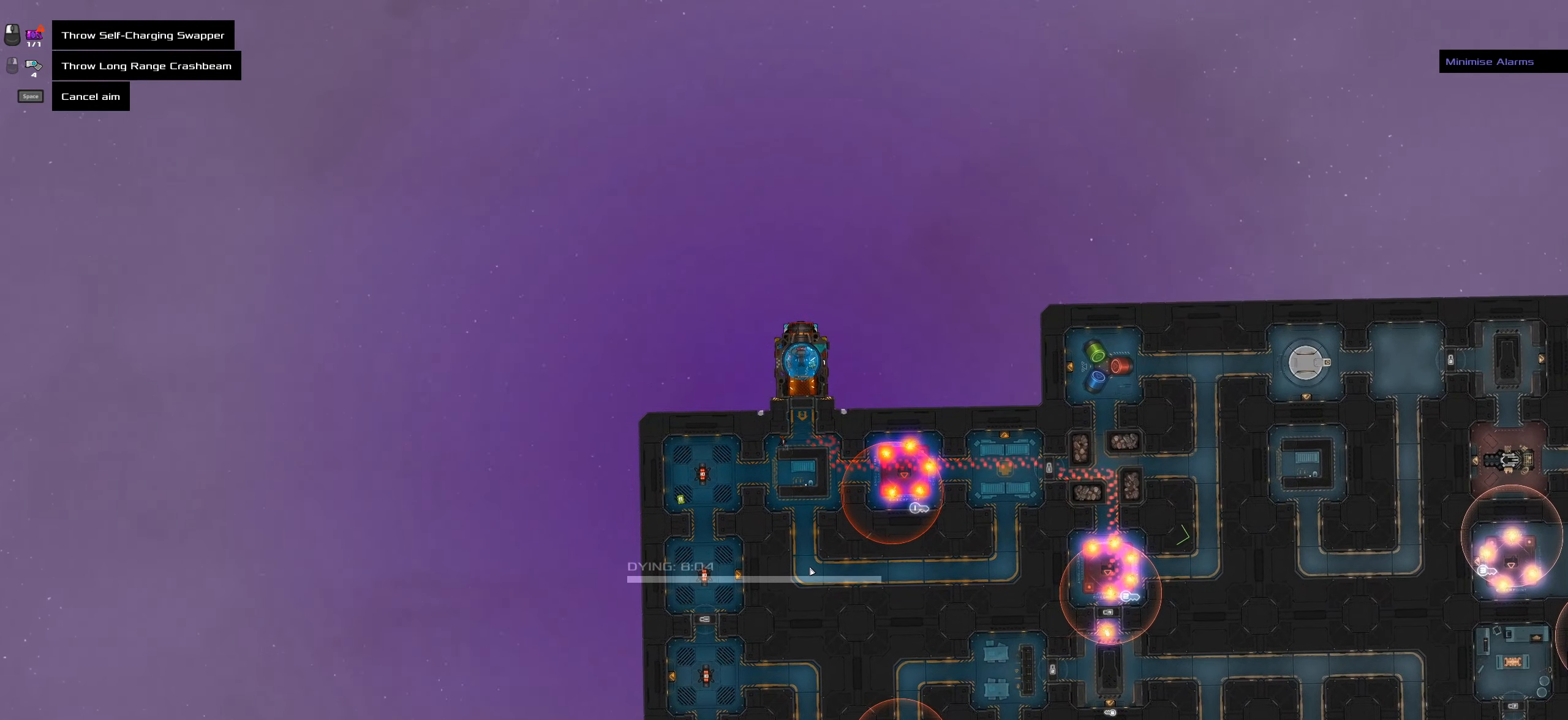
{"keys": ["caps_lock"], "mouse": [], "events": [[216, "mouse_wheel", "down"], [366, "mouse_wheel", "up"]]}
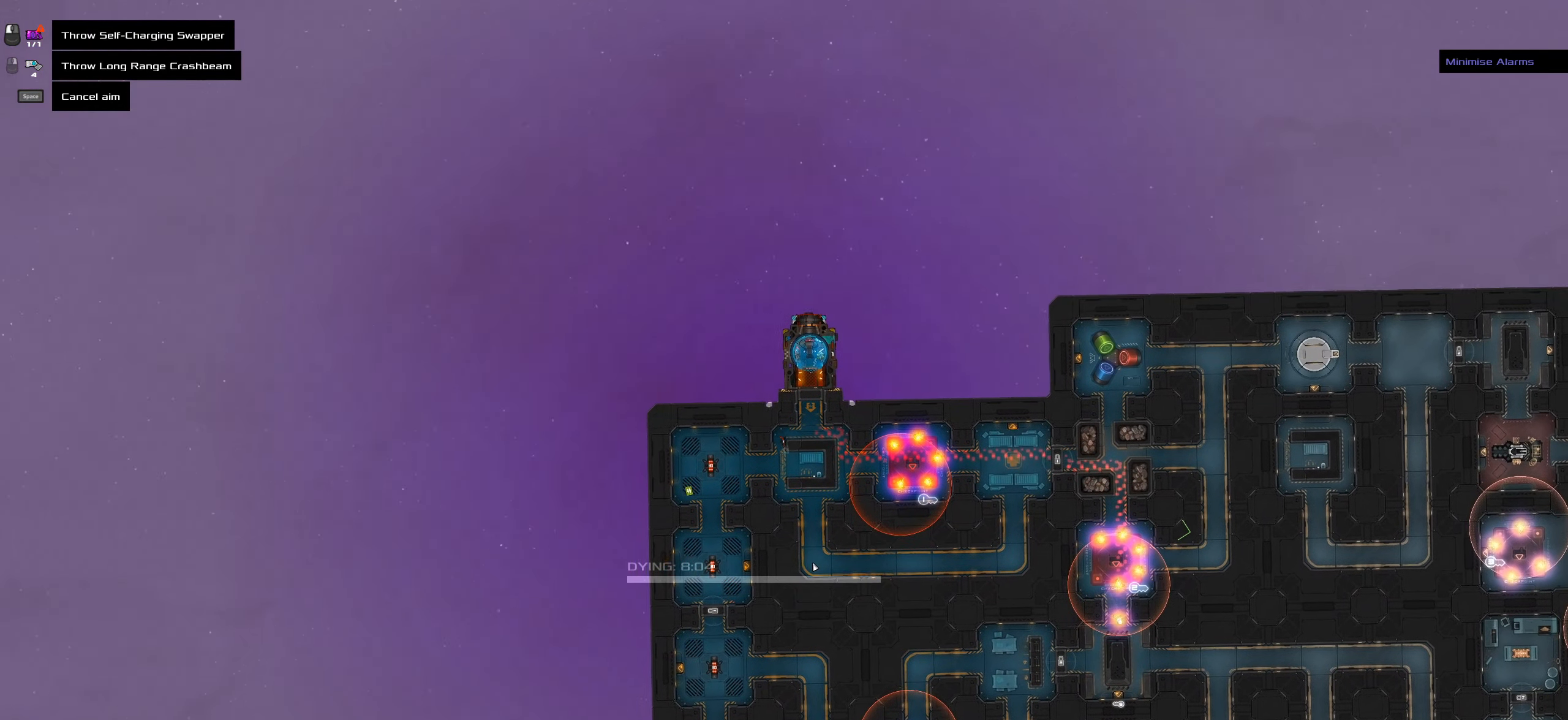
{"keys": ["caps_lock"], "mouse": [], "events": [[233, "mouse_wheel", "down"], [333, "mouse_wheel", "up"]]}
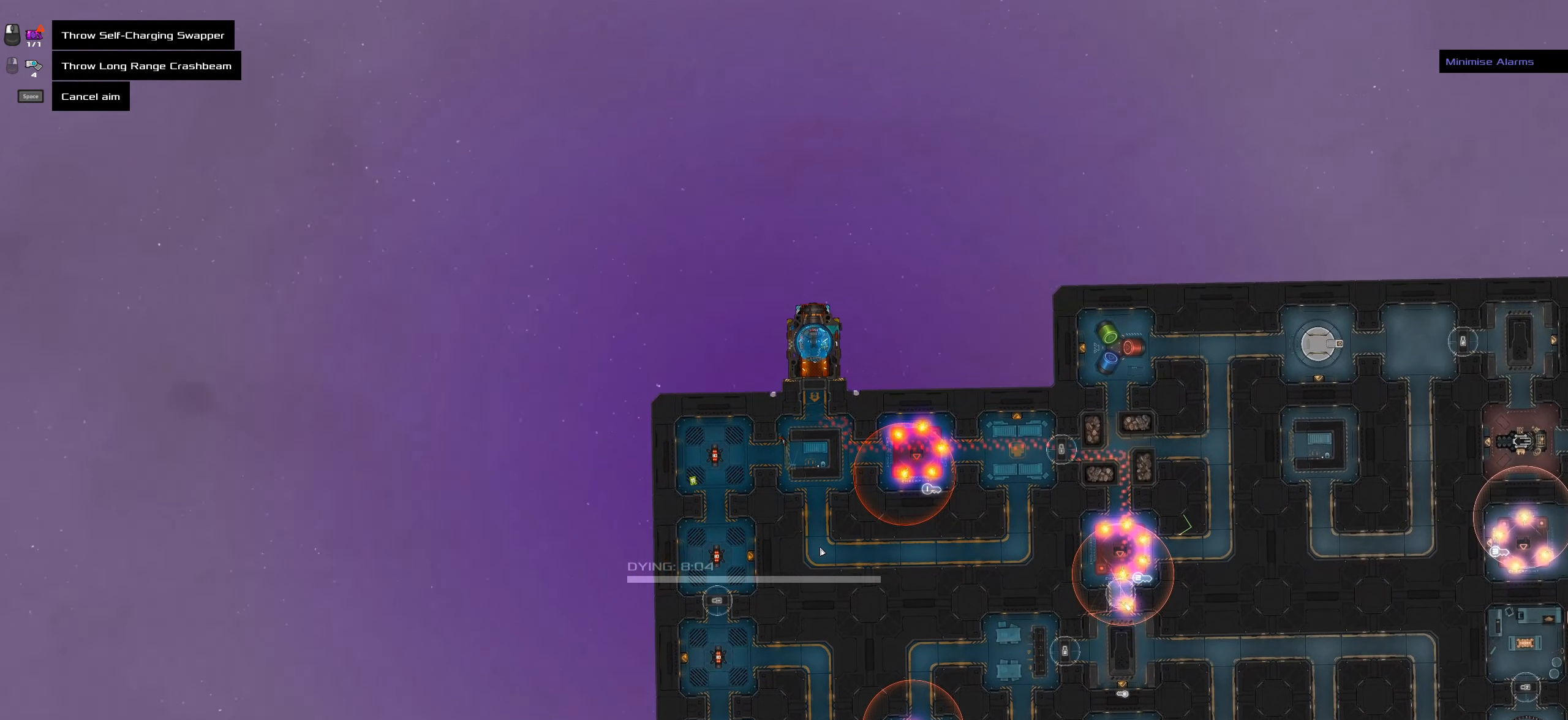
{"keys": ["caps_lock"], "mouse": ["wheel"], "events": [[433, "mouse_wheel", "down"]]}
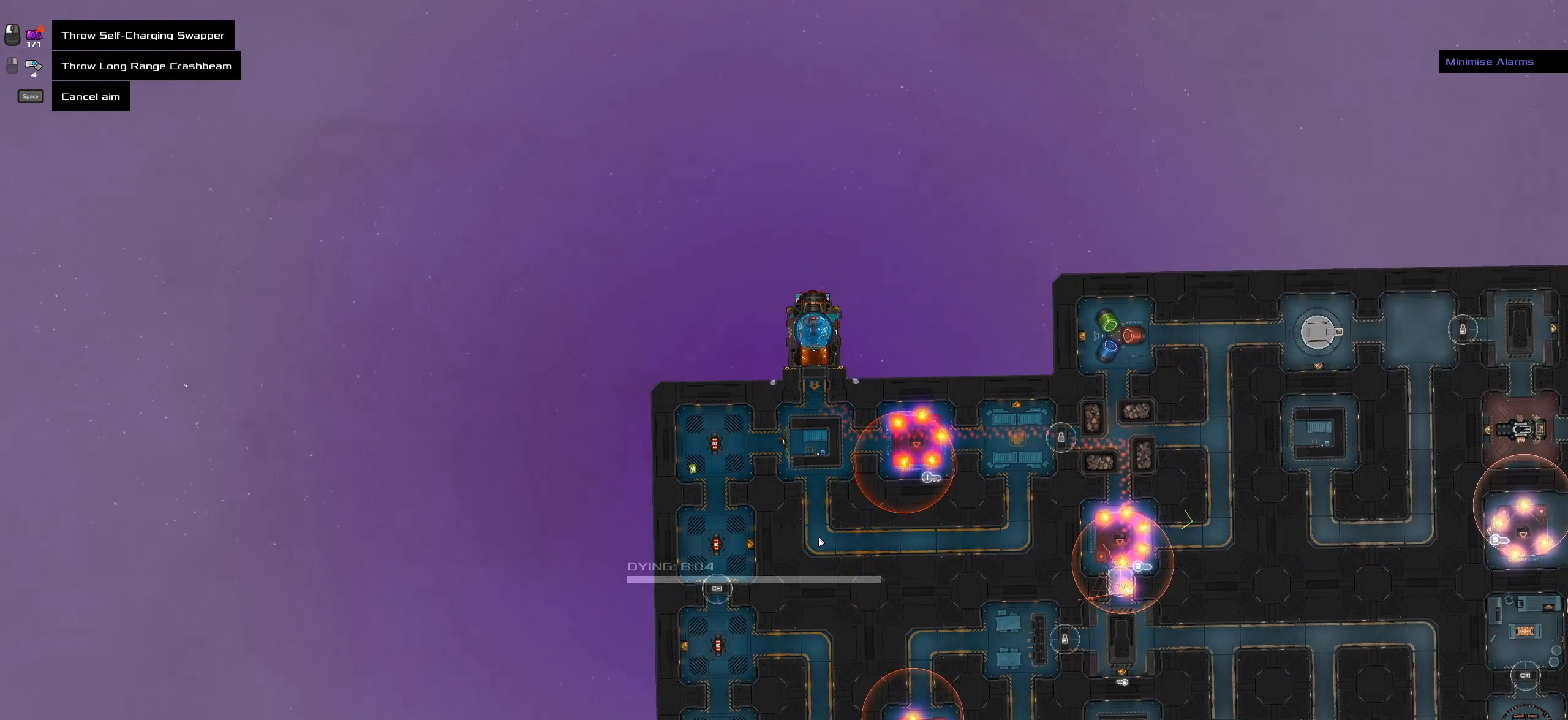
{"keys": ["caps_lock"], "mouse": [], "events": [[83, "mouse_wheel", "up"]]}
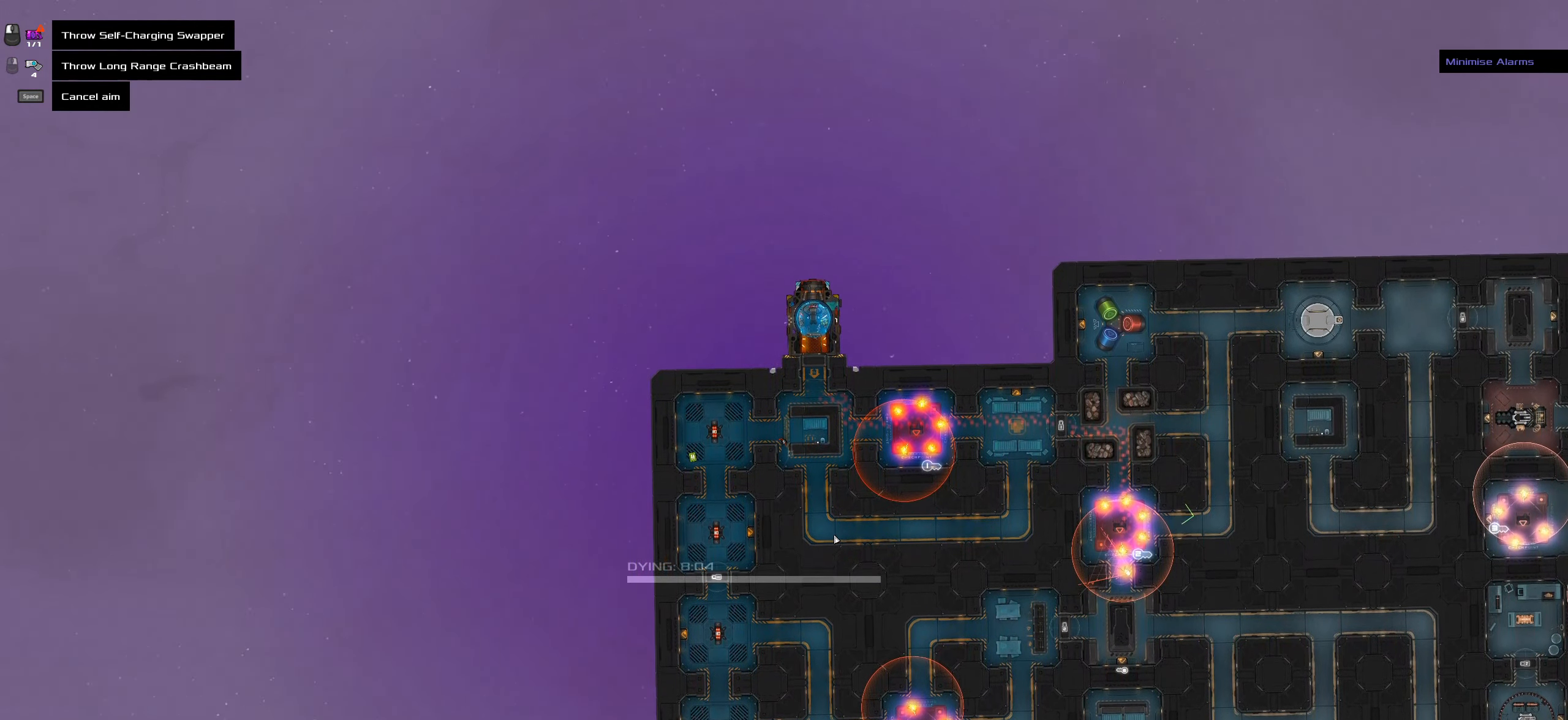
{"keys": ["caps_lock"], "mouse": [], "events": []}
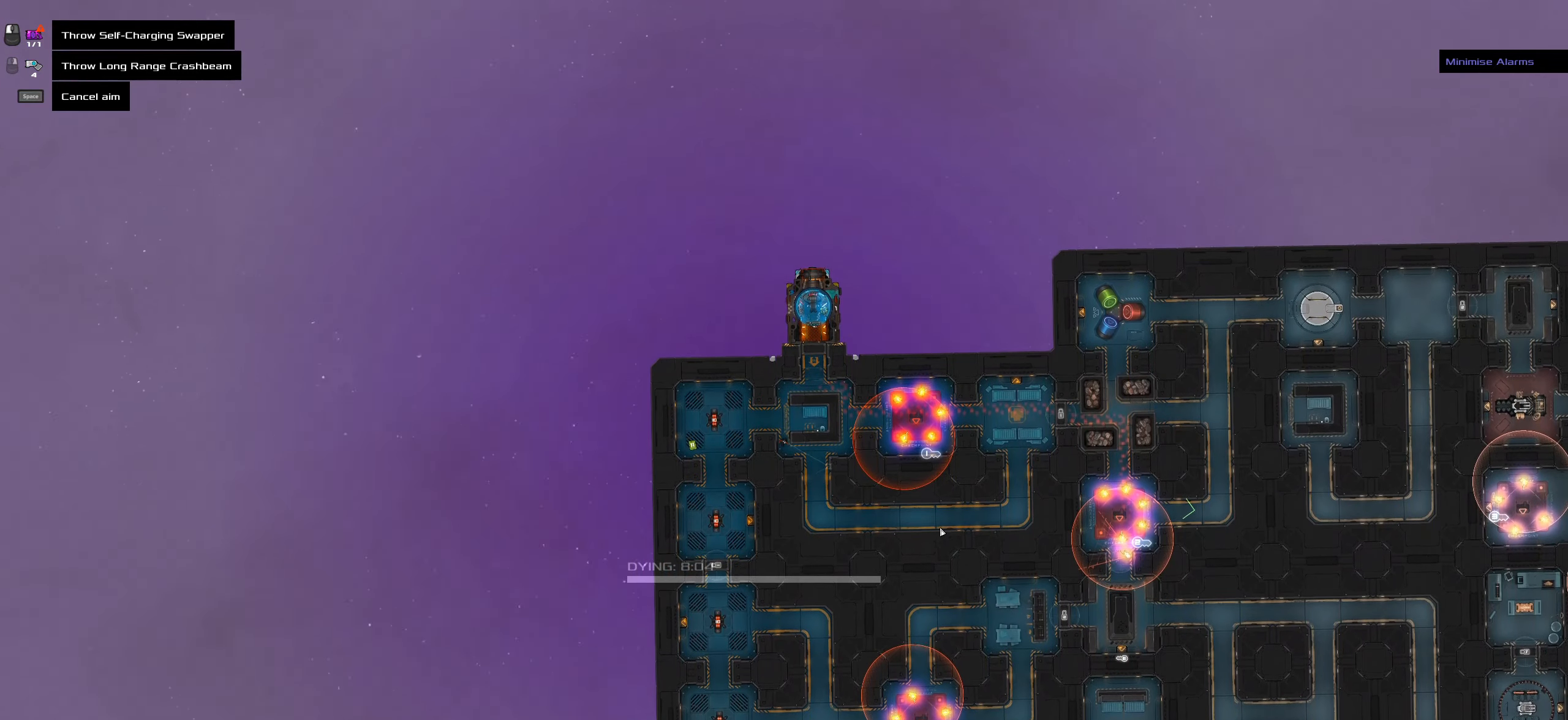
{"keys": ["caps_lock"], "mouse": [], "events": []}
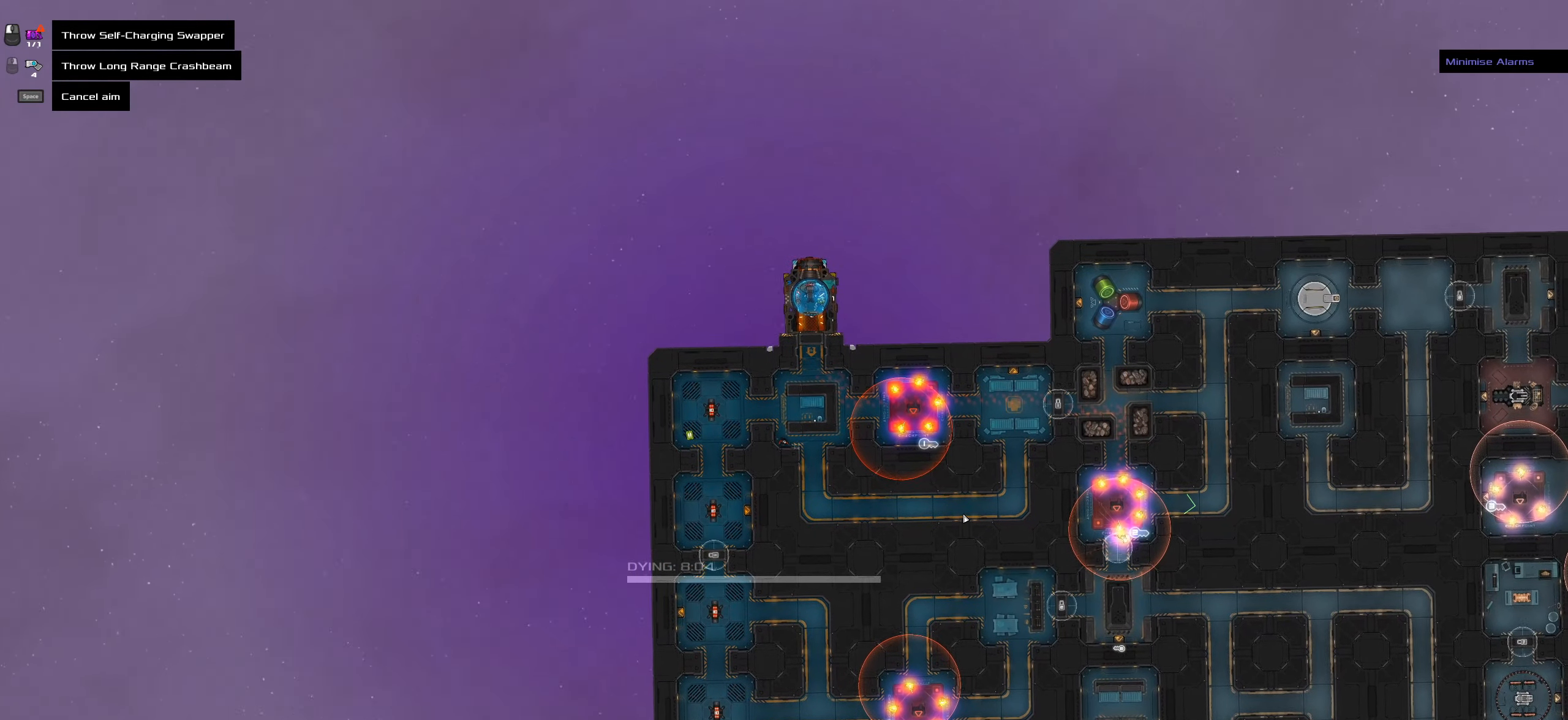
{"keys": ["caps_lock"], "mouse": [], "events": [[267, "mouse_wheel", "down"], [417, "mouse_wheel", "up"]]}
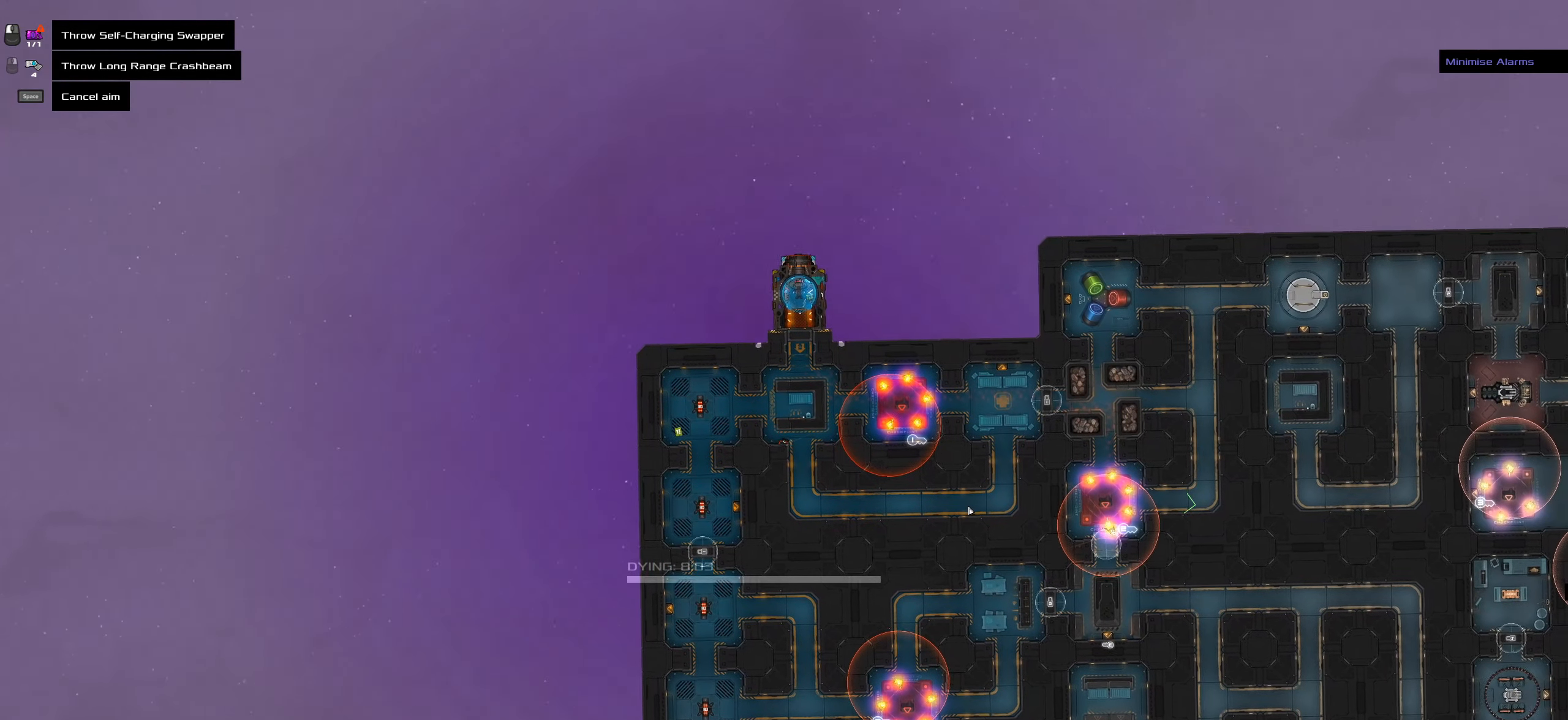
{"keys": ["caps_lock"], "mouse": [], "events": [[333, "mouse_wheel", "down"], [467, "mouse_wheel", "up"]]}
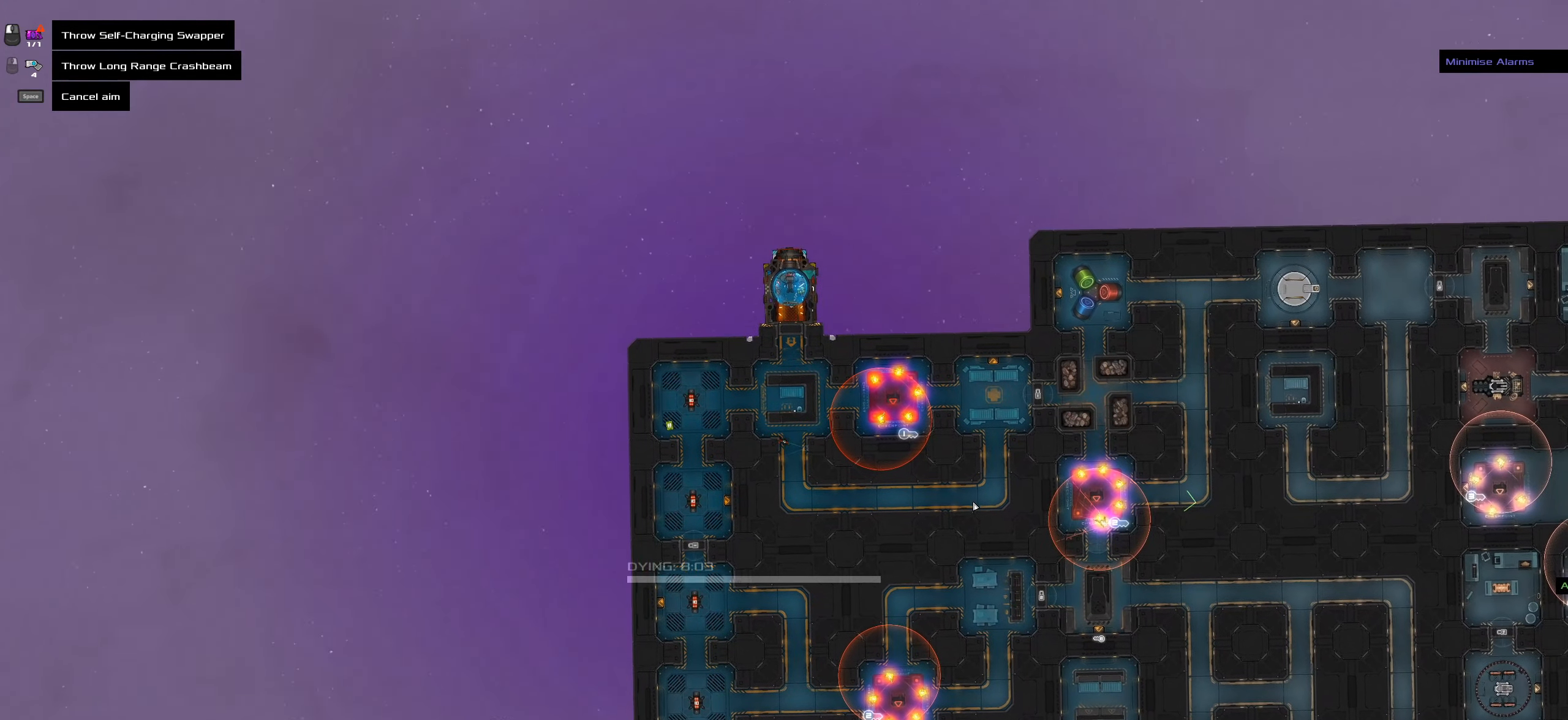
{"keys": ["caps_lock"], "mouse": [], "events": [[300, "mouse_wheel", "down"], [433, "mouse_wheel", "up"]]}
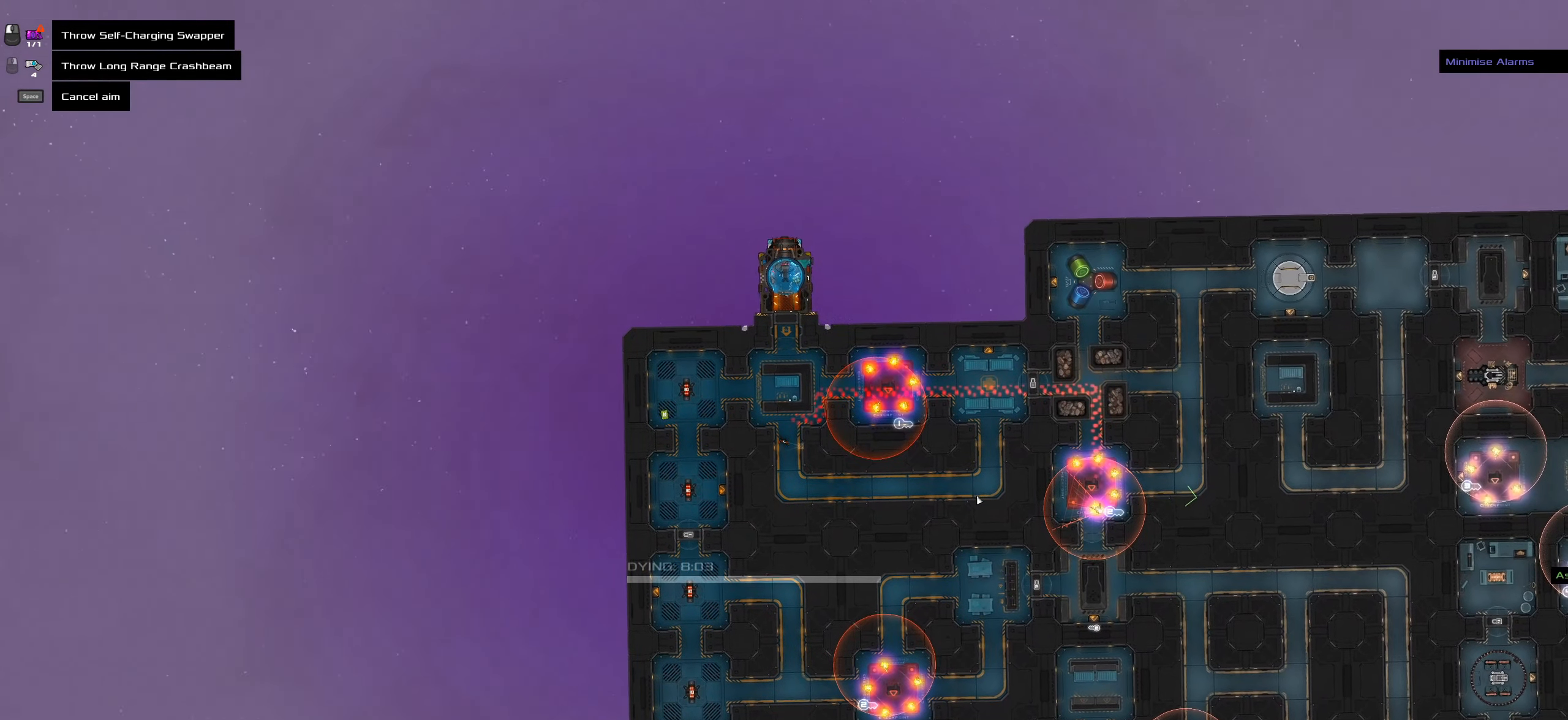
{"keys": ["caps_lock"], "mouse": ["wheel"], "events": [[500, "mouse_wheel", "down"]]}
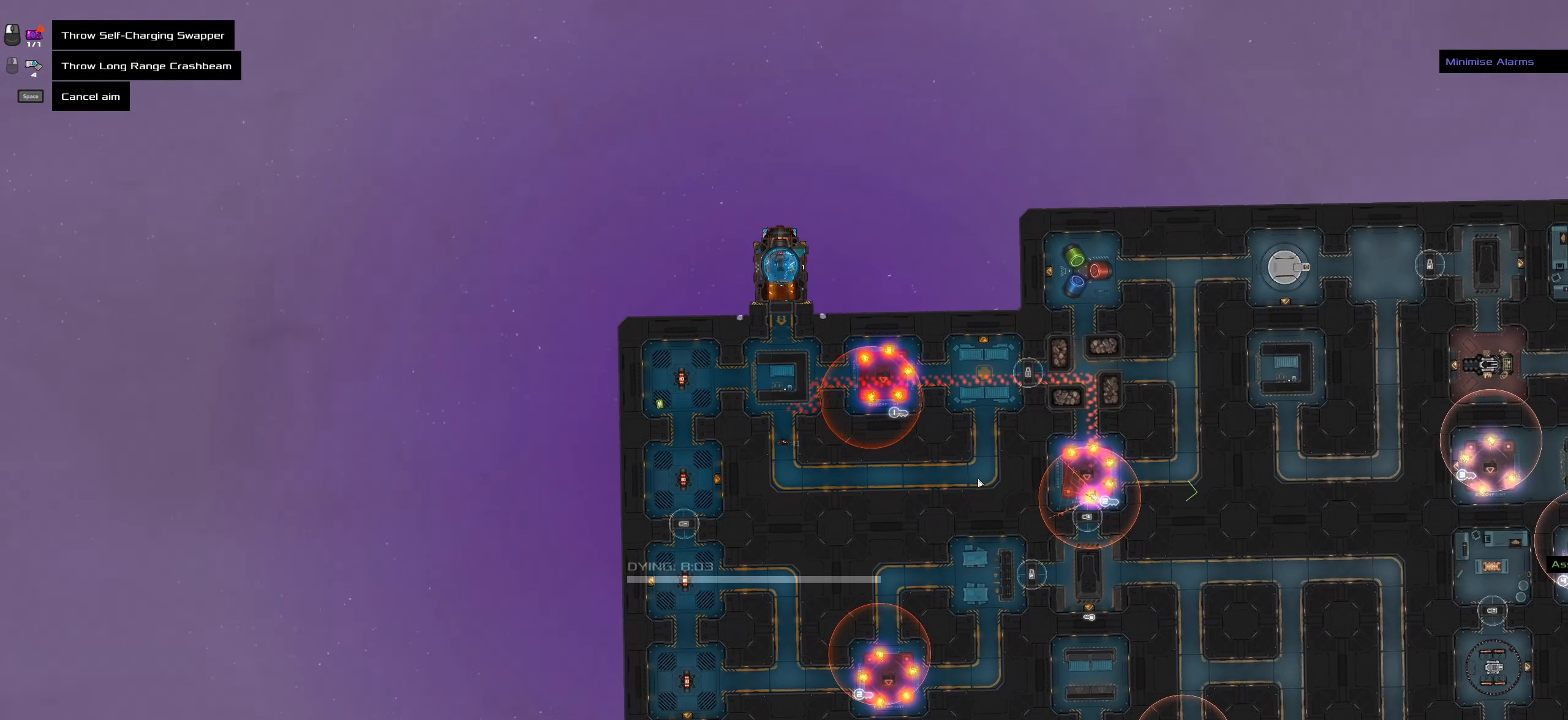
{"keys": ["caps_lock"], "mouse": [], "events": [[150, "mouse_wheel", "up"]]}
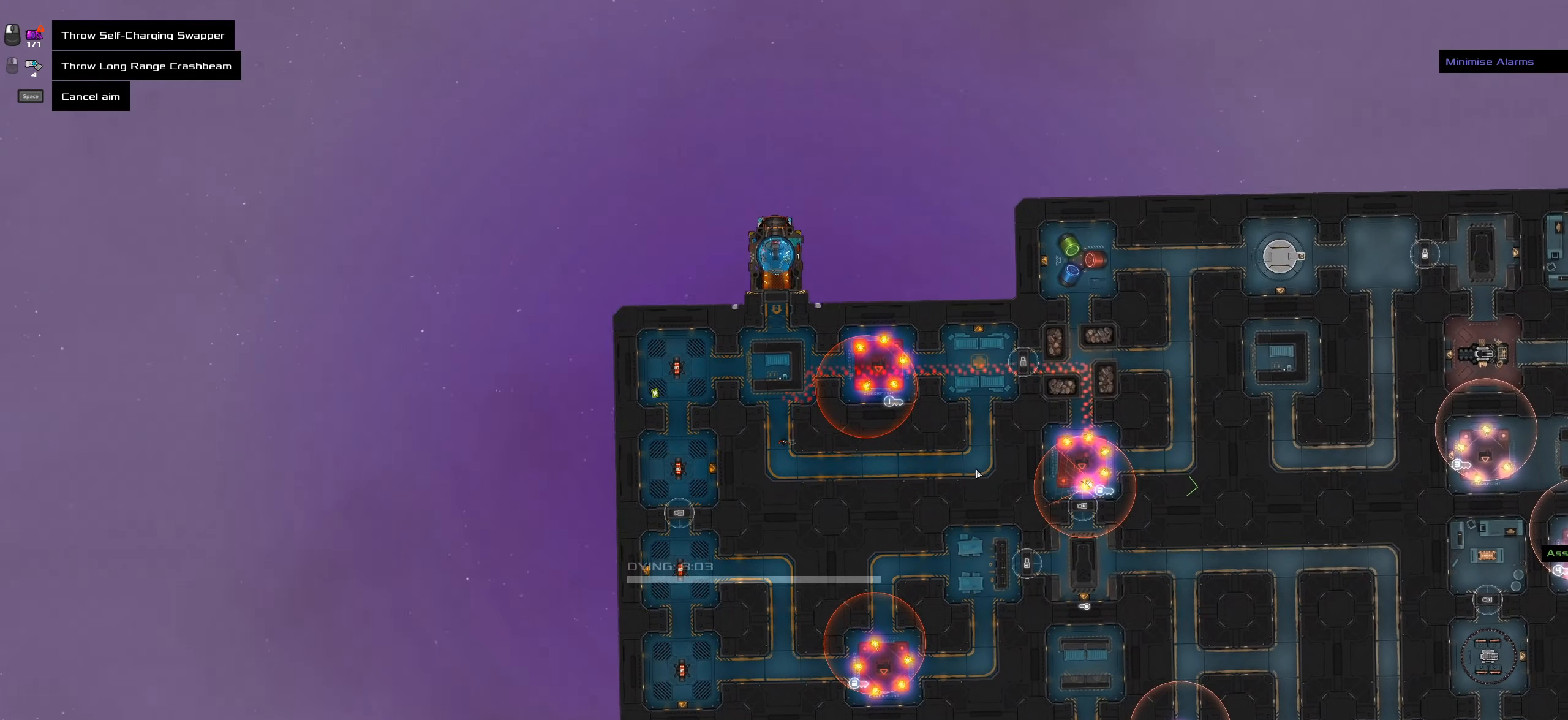
{"keys": ["caps_lock"], "mouse": [], "events": []}
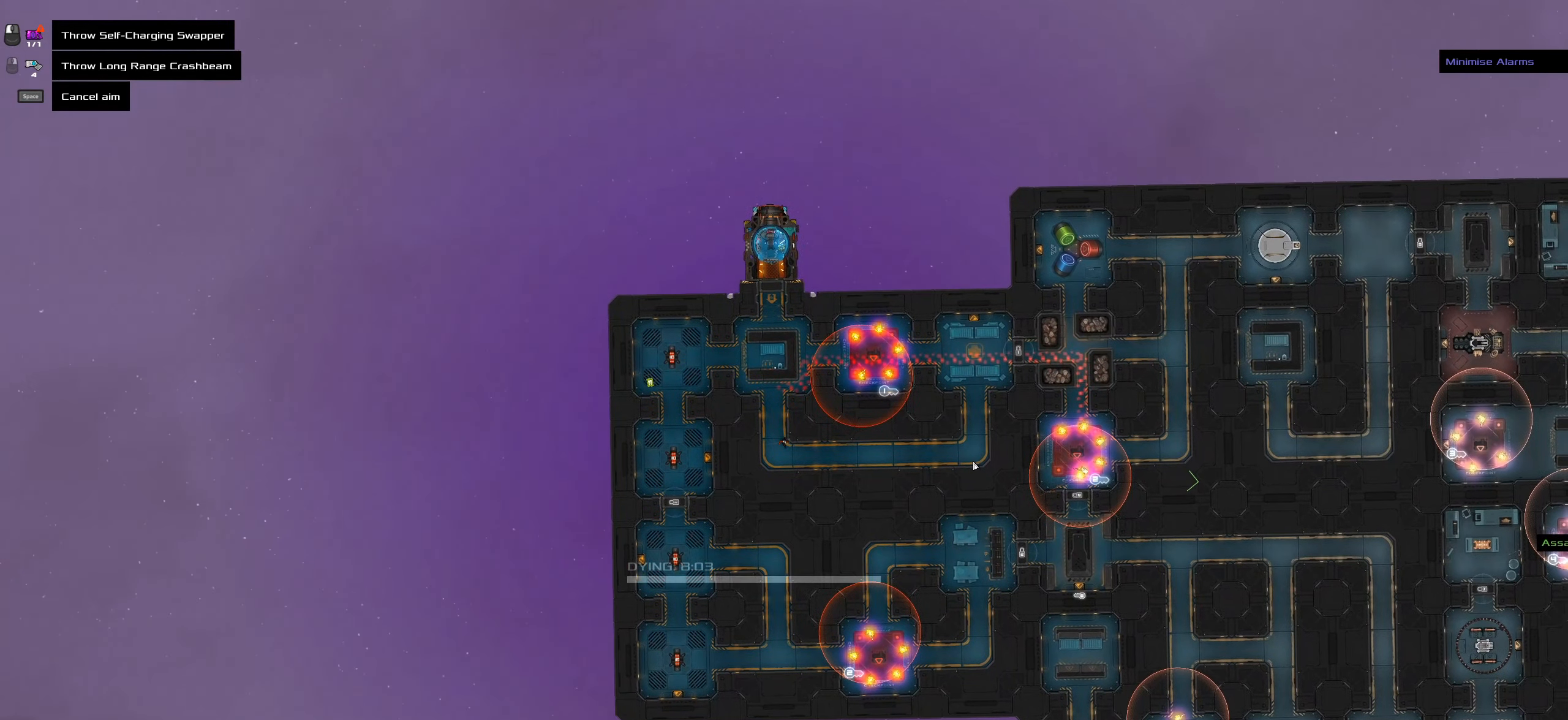
{"keys": ["caps_lock"], "mouse": [], "events": [[133, "mouse_wheel", "down"], [267, "mouse_wheel", "up"]]}
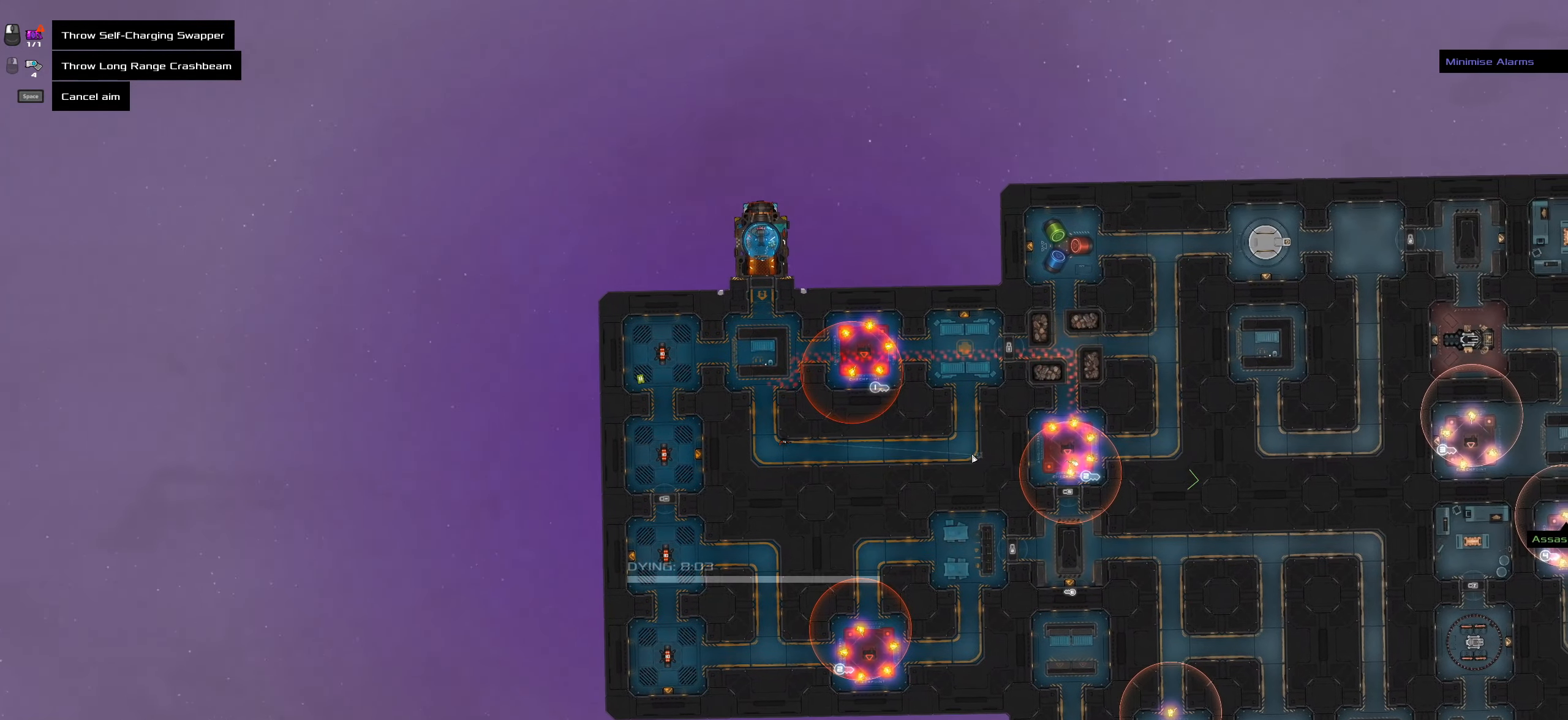
{"keys": ["caps_lock"], "mouse": []}